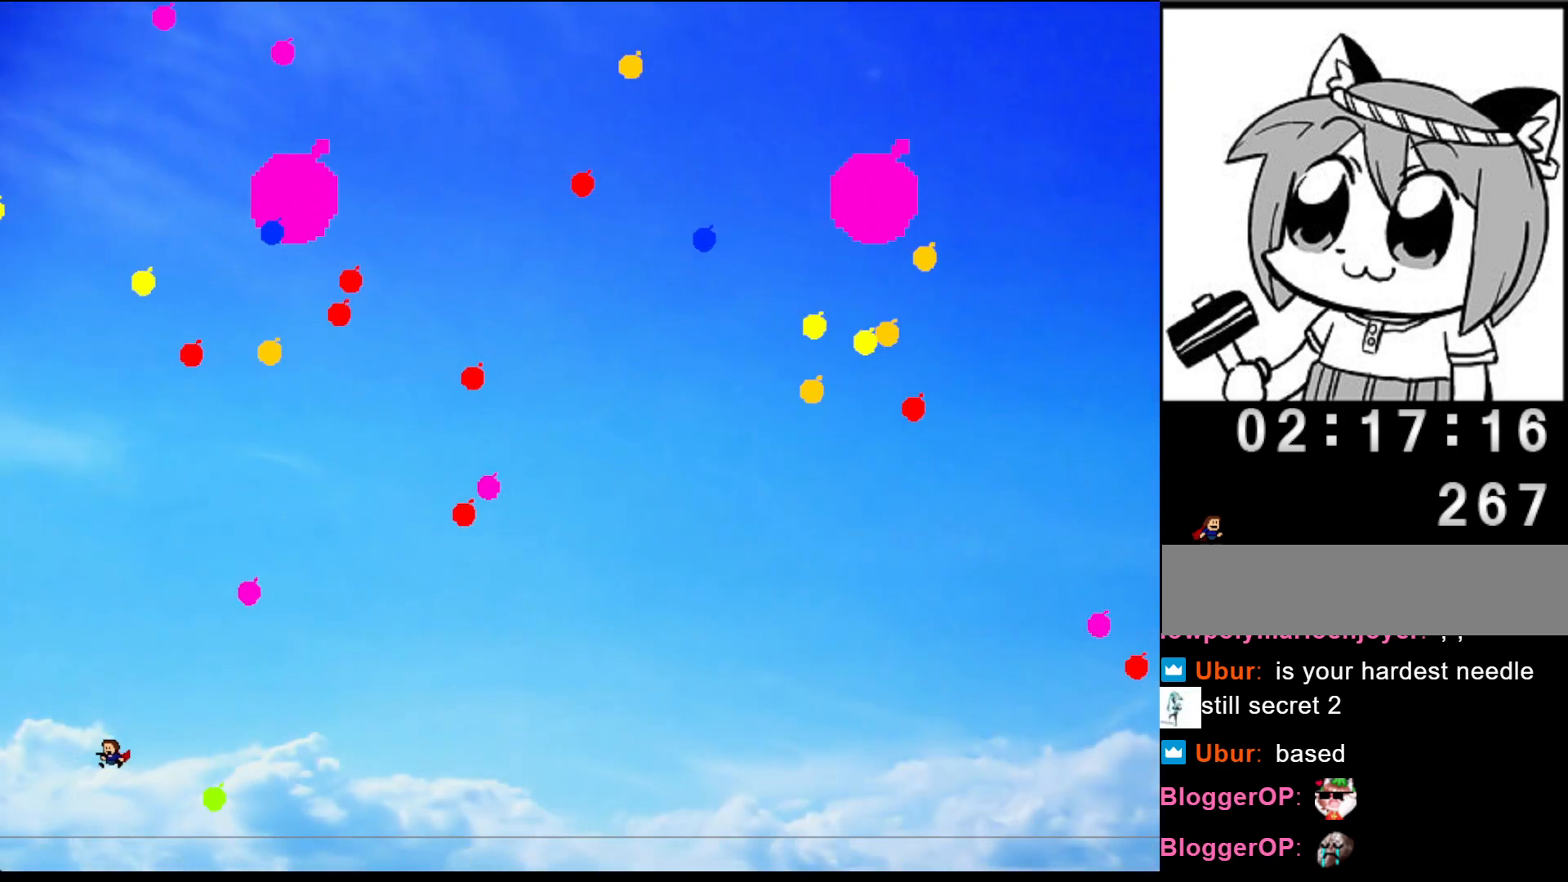
Gameplay with keyboard; each line is a JSON object with the keys held at the frame after it. "events" lists presses ("down") and releases ("up") of "left", "r", "right", "shift" and "z" between this image and that frame as [ms after this image, input, new state], when the widget could be followed in between. No other keys are recorded. Mouse input is not recorded.
{"keys": ["left"], "events": [[60, "shift", "down"], [180, "left", "up"], [180, "right", "down"], [200, "shift", "up"], [300, "right", "up"], [460, "left", "down"]]}
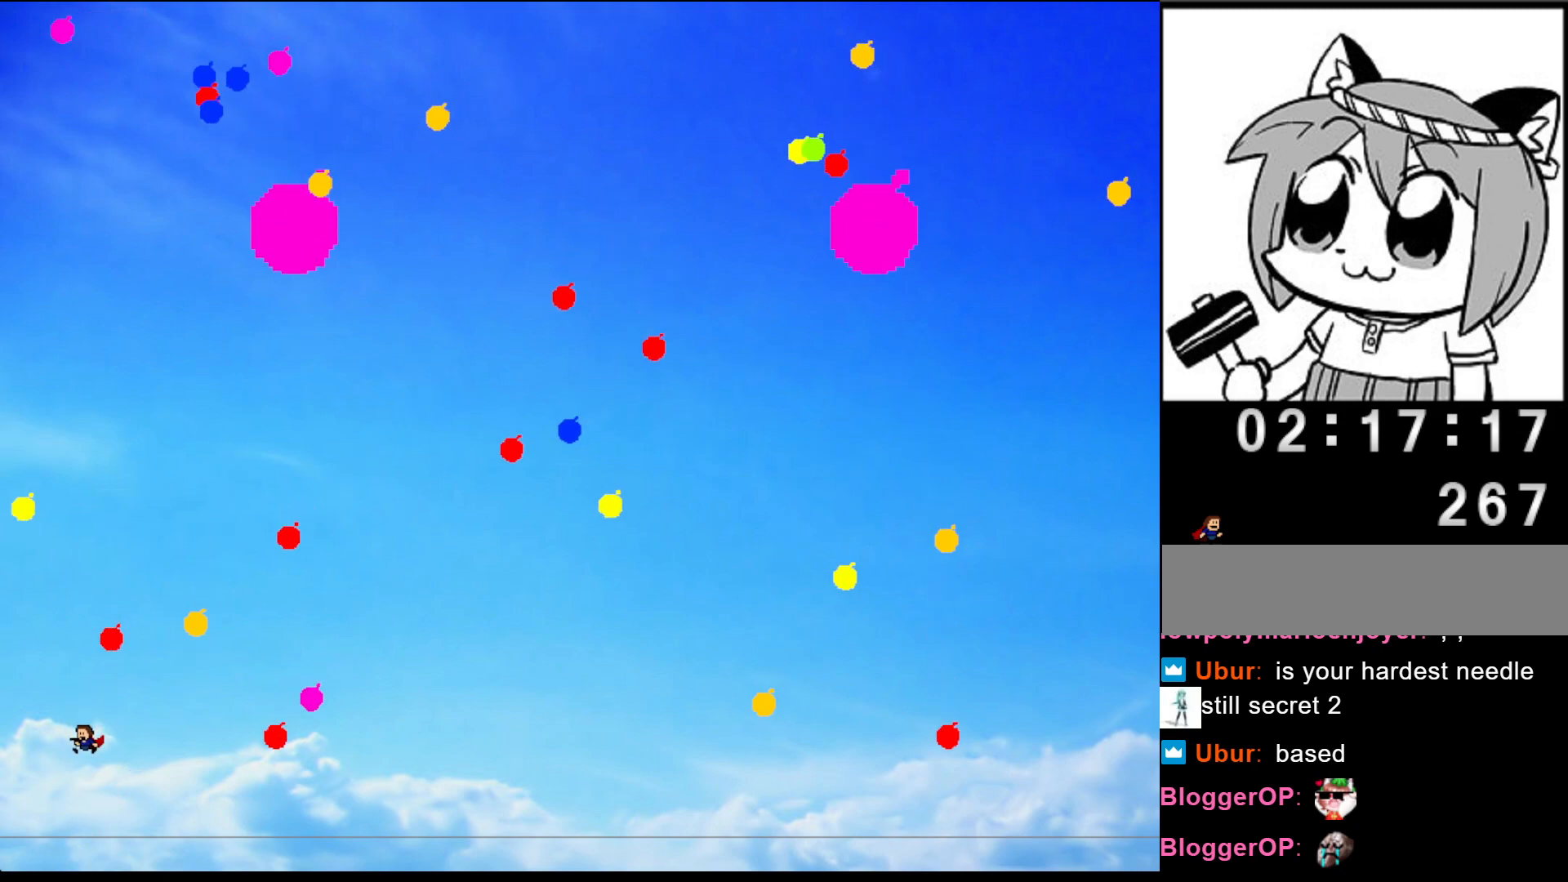
{"keys": ["right"], "events": [[60, "left", "up"], [60, "right", "down"], [220, "right", "up"], [300, "left", "down"], [380, "right", "down"], [420, "left", "up"]]}
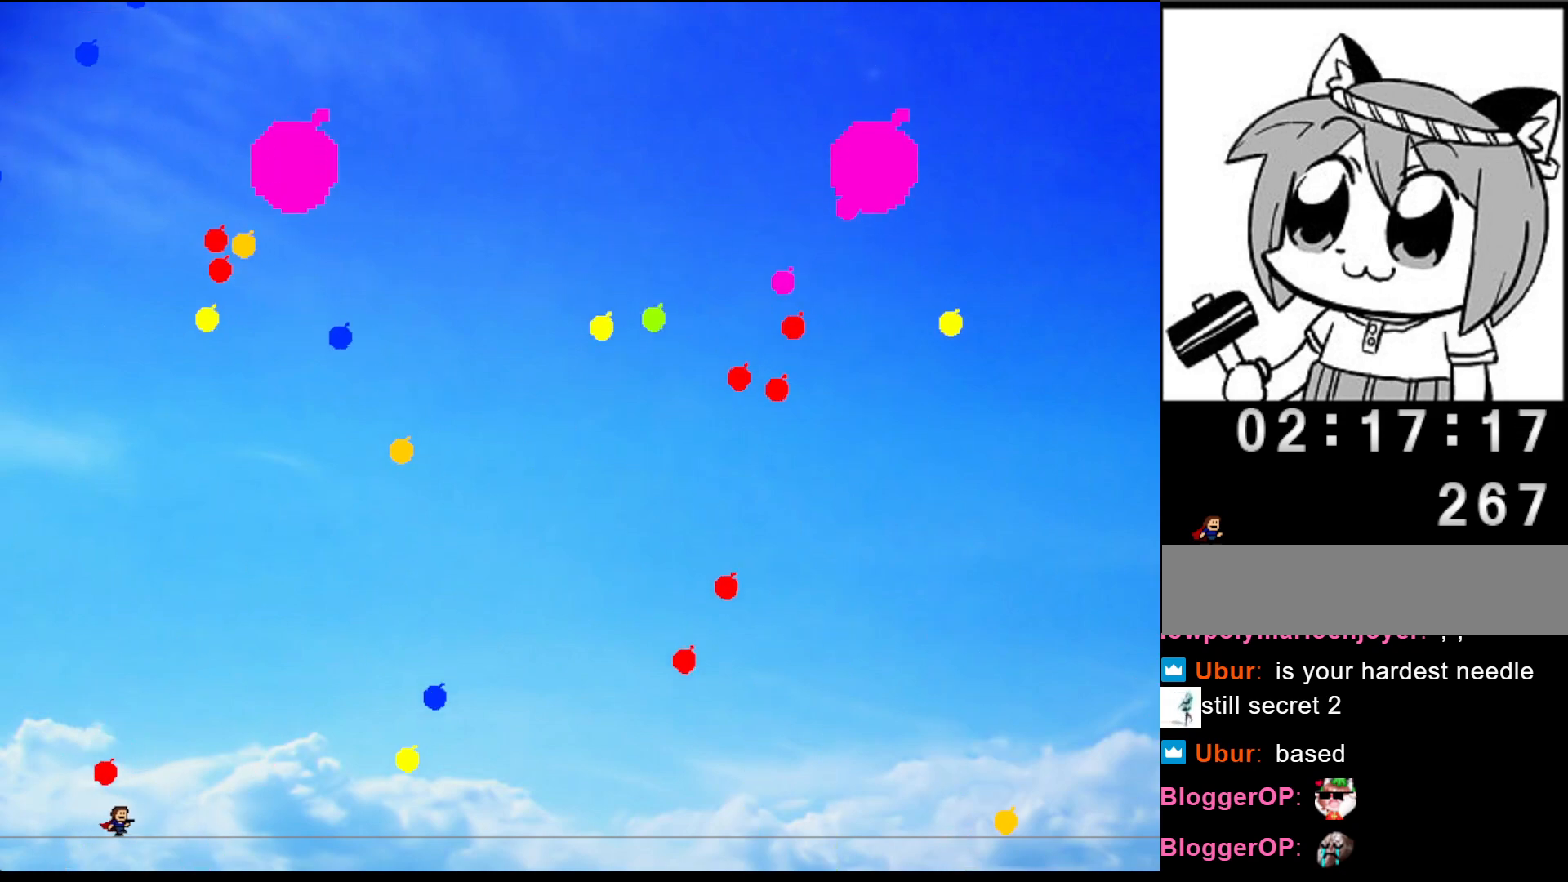
{"keys": ["right"], "events": [[20, "right", "up"], [80, "right", "down"], [280, "left", "down"], [280, "right", "up"], [420, "left", "up"], [440, "right", "down"]]}
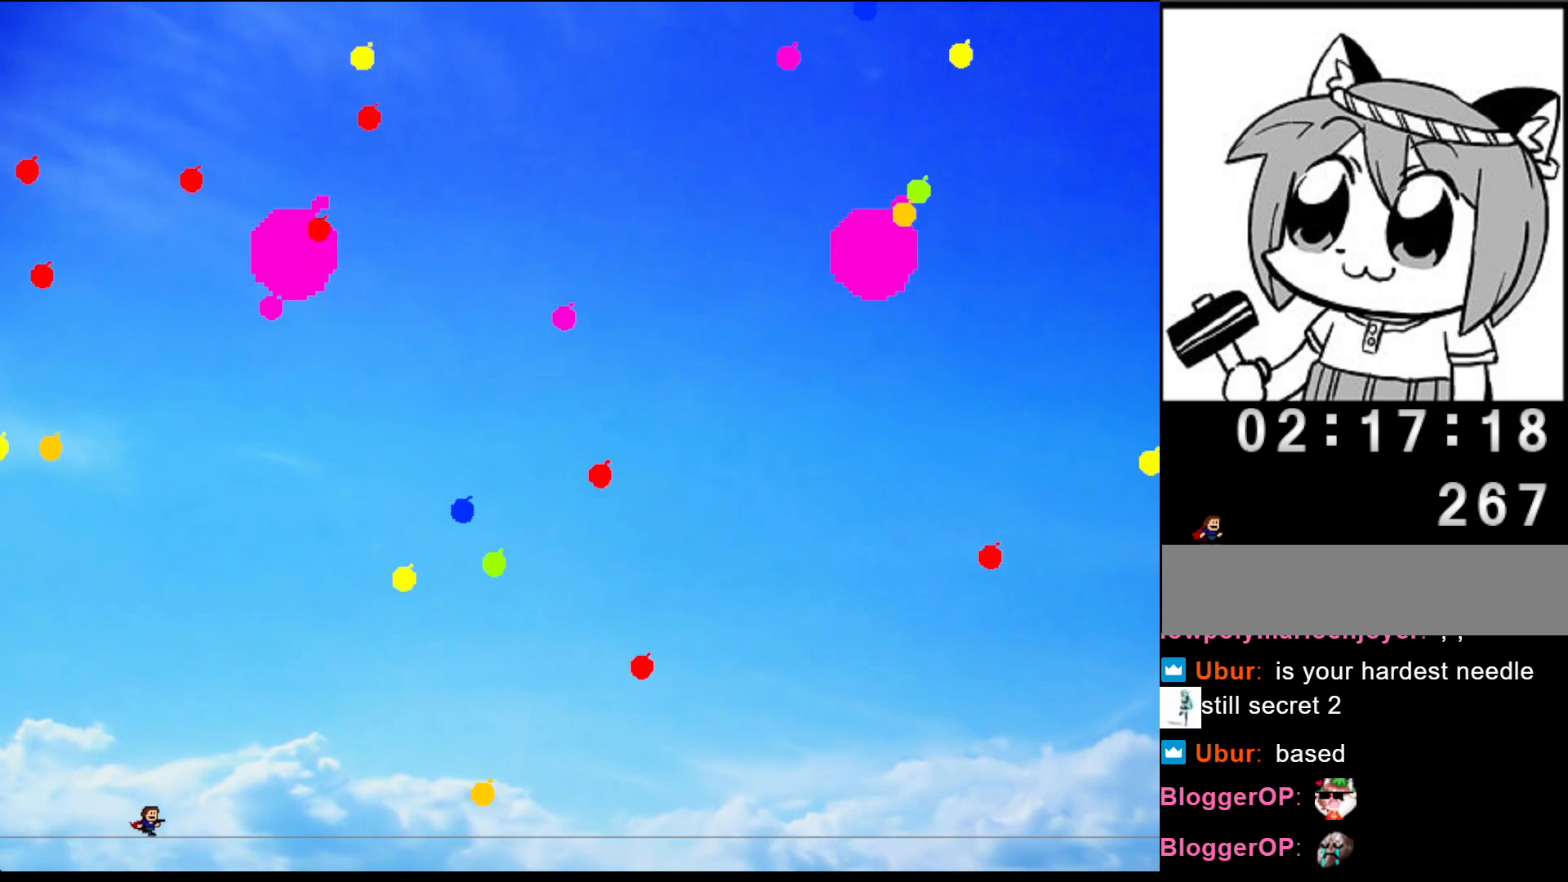
{"keys": ["left"], "events": [[20, "right", "up"], [40, "left", "down"], [280, "left", "up"], [300, "right", "down"], [360, "right", "up"], [480, "left", "down"]]}
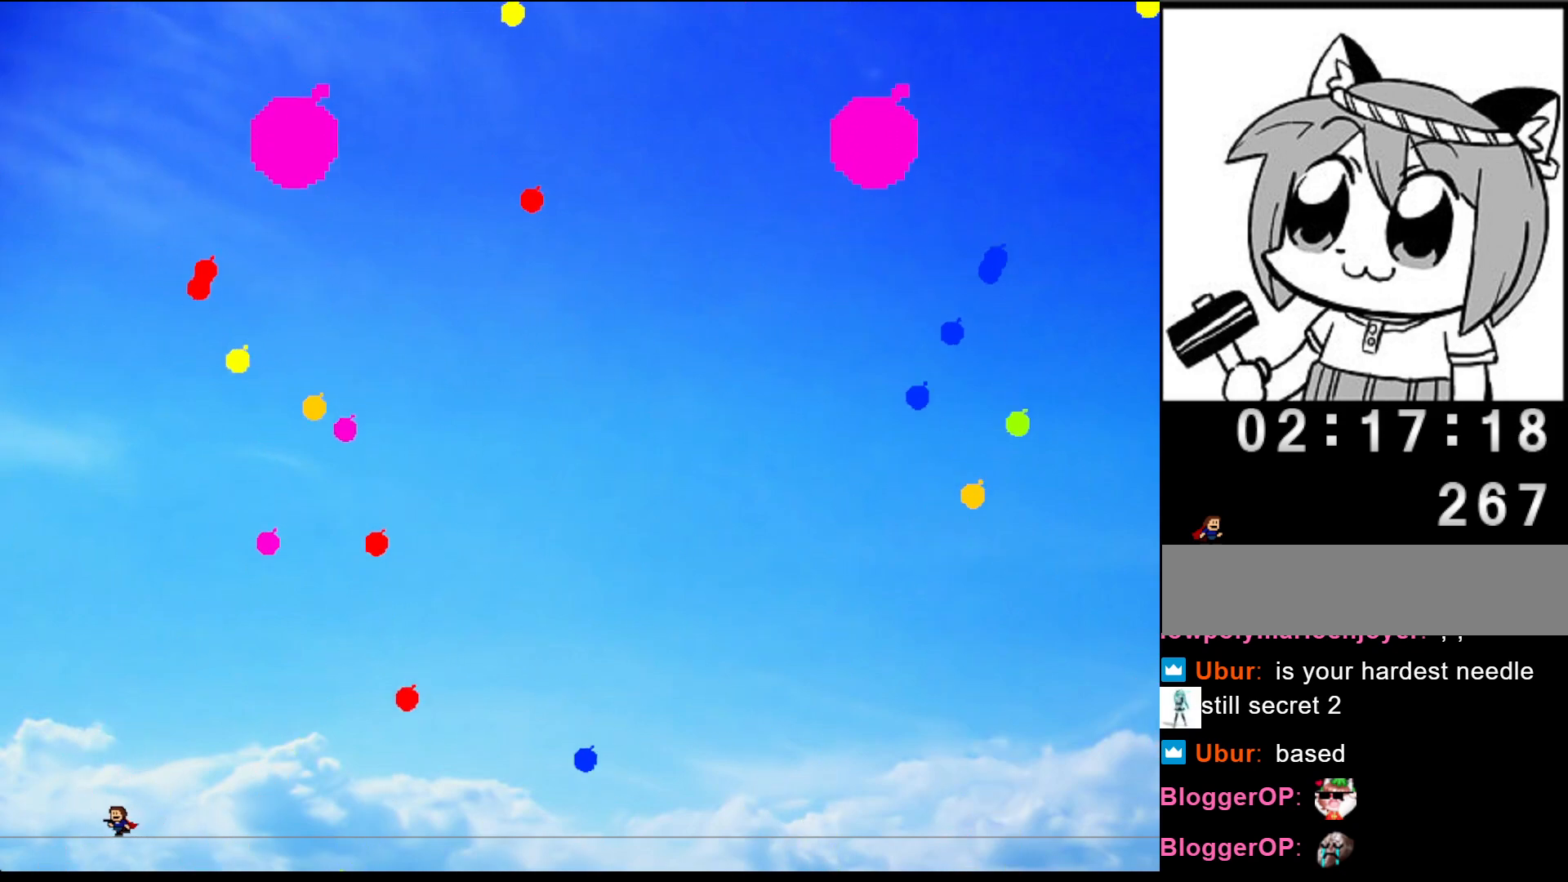
{"keys": ["right"], "events": [[160, "left", "up"], [260, "right", "down"]]}
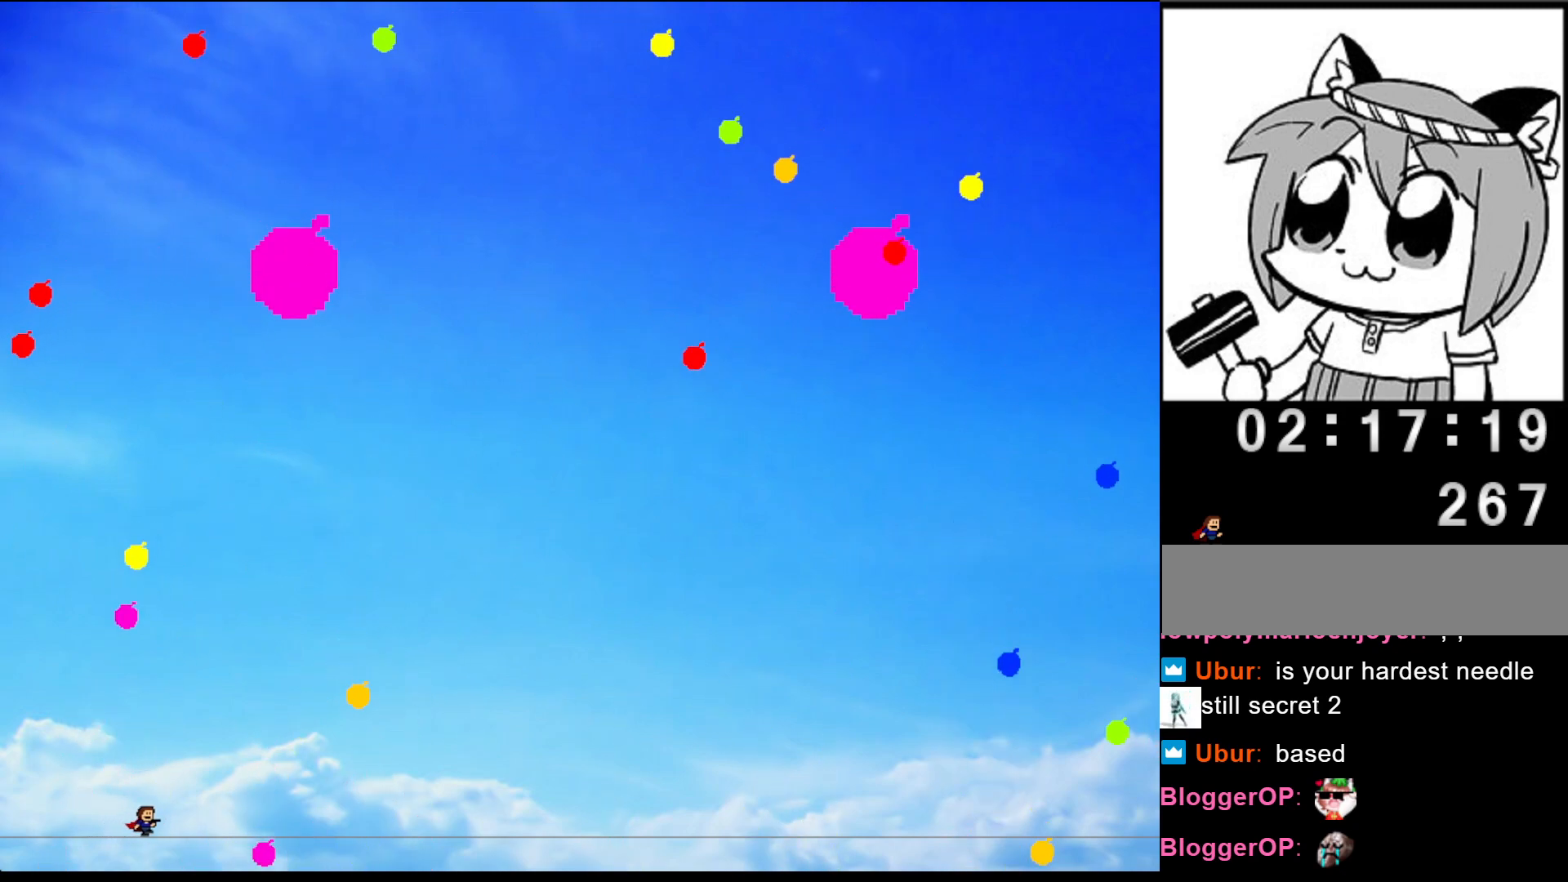
{"keys": [], "events": [[120, "right", "up"], [200, "left", "down"], [320, "left", "up"], [420, "right", "down"], [460, "right", "up"]]}
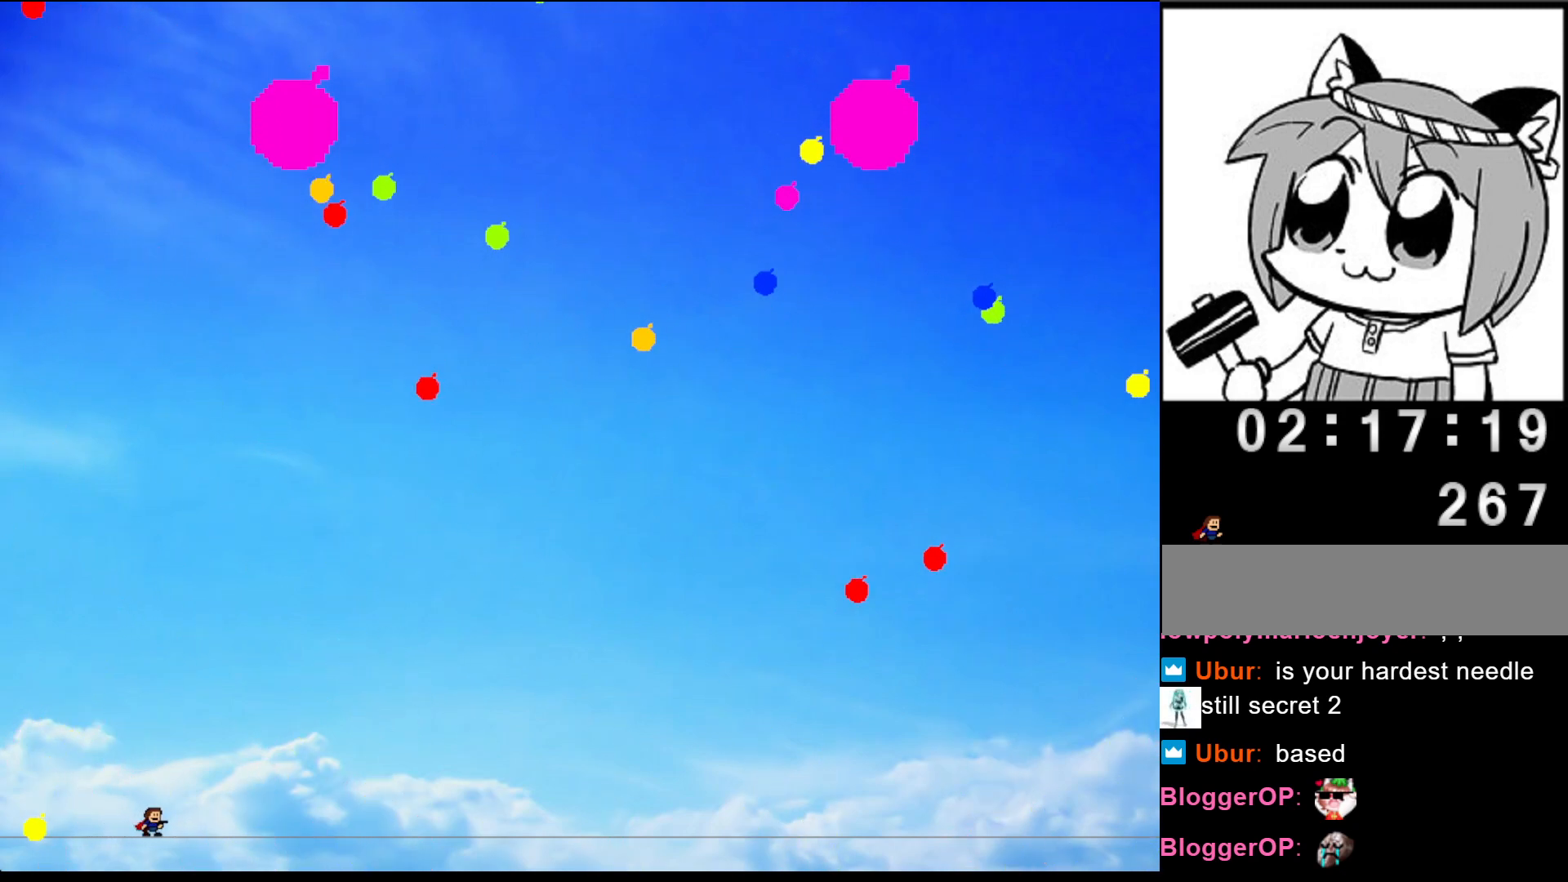
{"keys": ["right"], "events": [[160, "left", "down"], [240, "left", "up"], [260, "right", "down"], [320, "right", "up"], [400, "right", "down"]]}
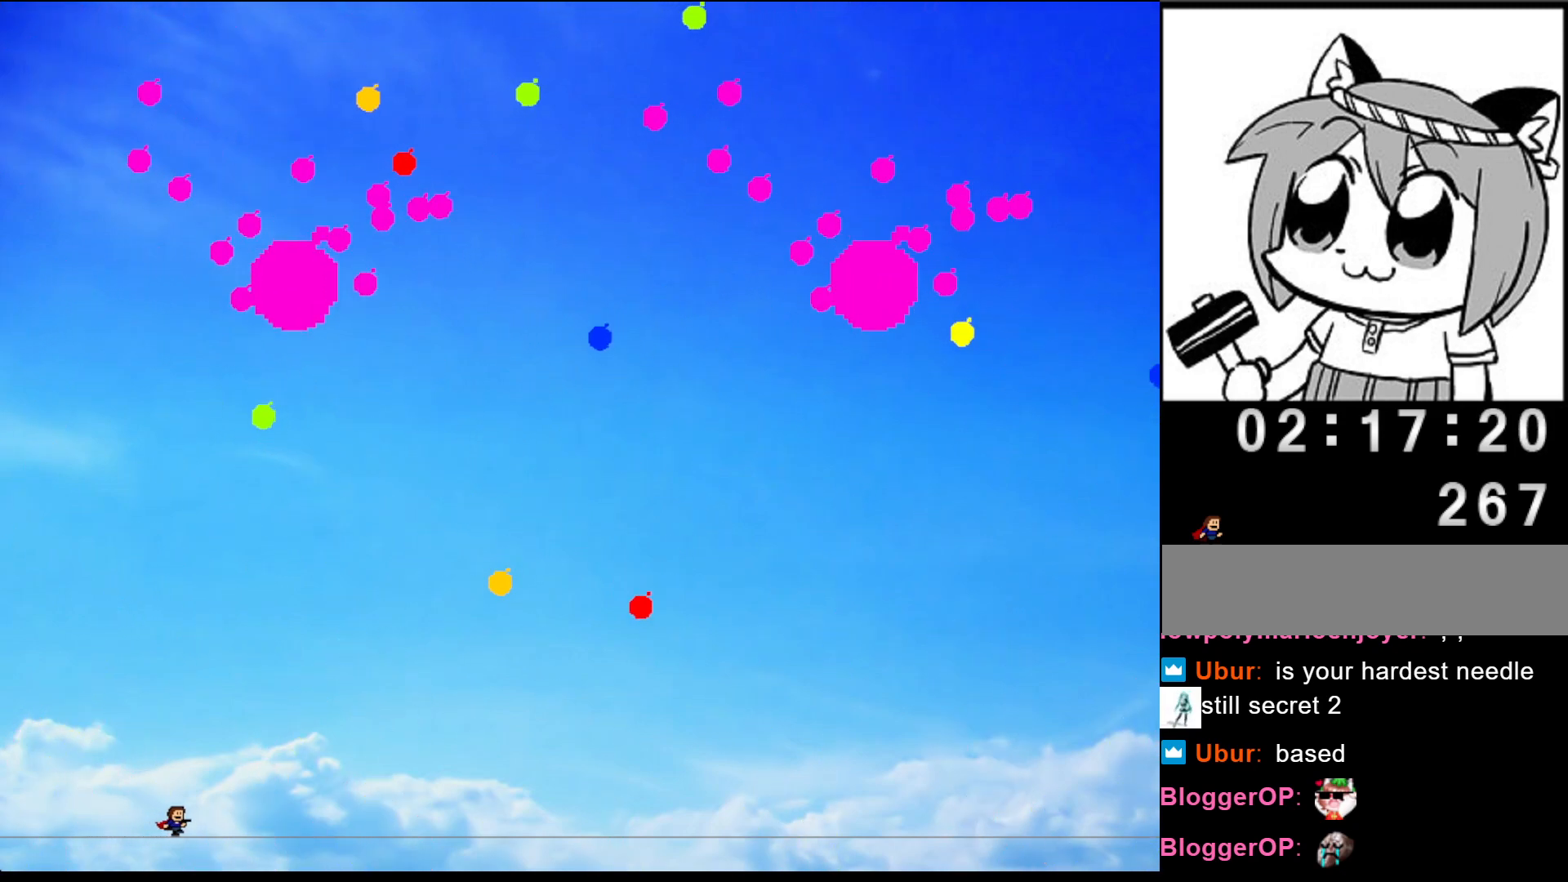
{"keys": [], "events": [[160, "right", "up"], [180, "left", "down"], [320, "left", "up"], [340, "right", "down"], [440, "right", "up"]]}
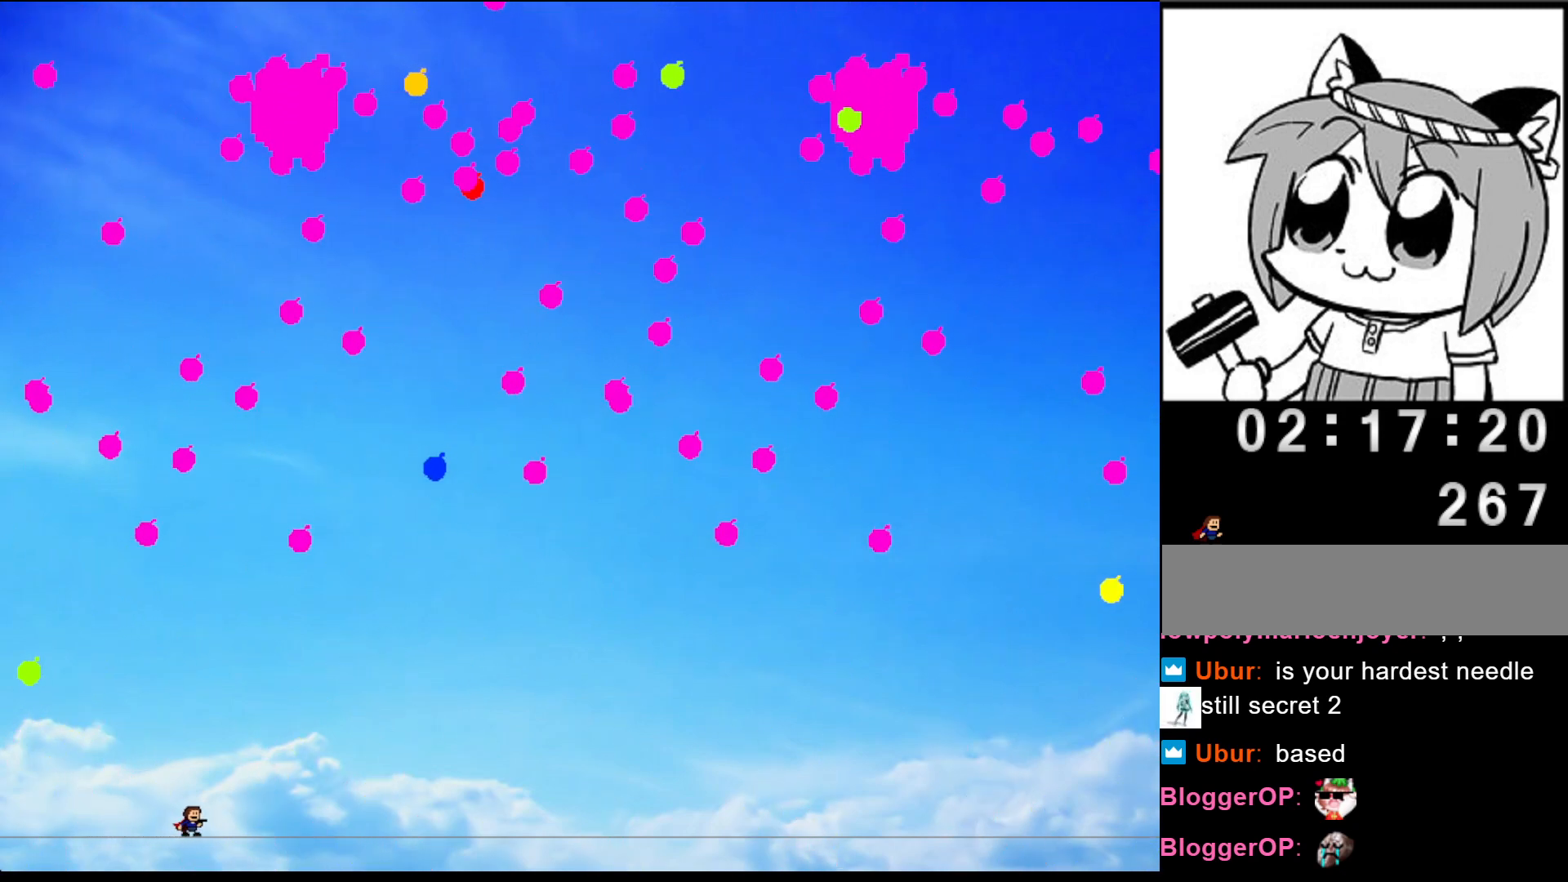
{"keys": ["right"], "events": [[80, "left", "down"], [180, "left", "up"], [420, "right", "down"]]}
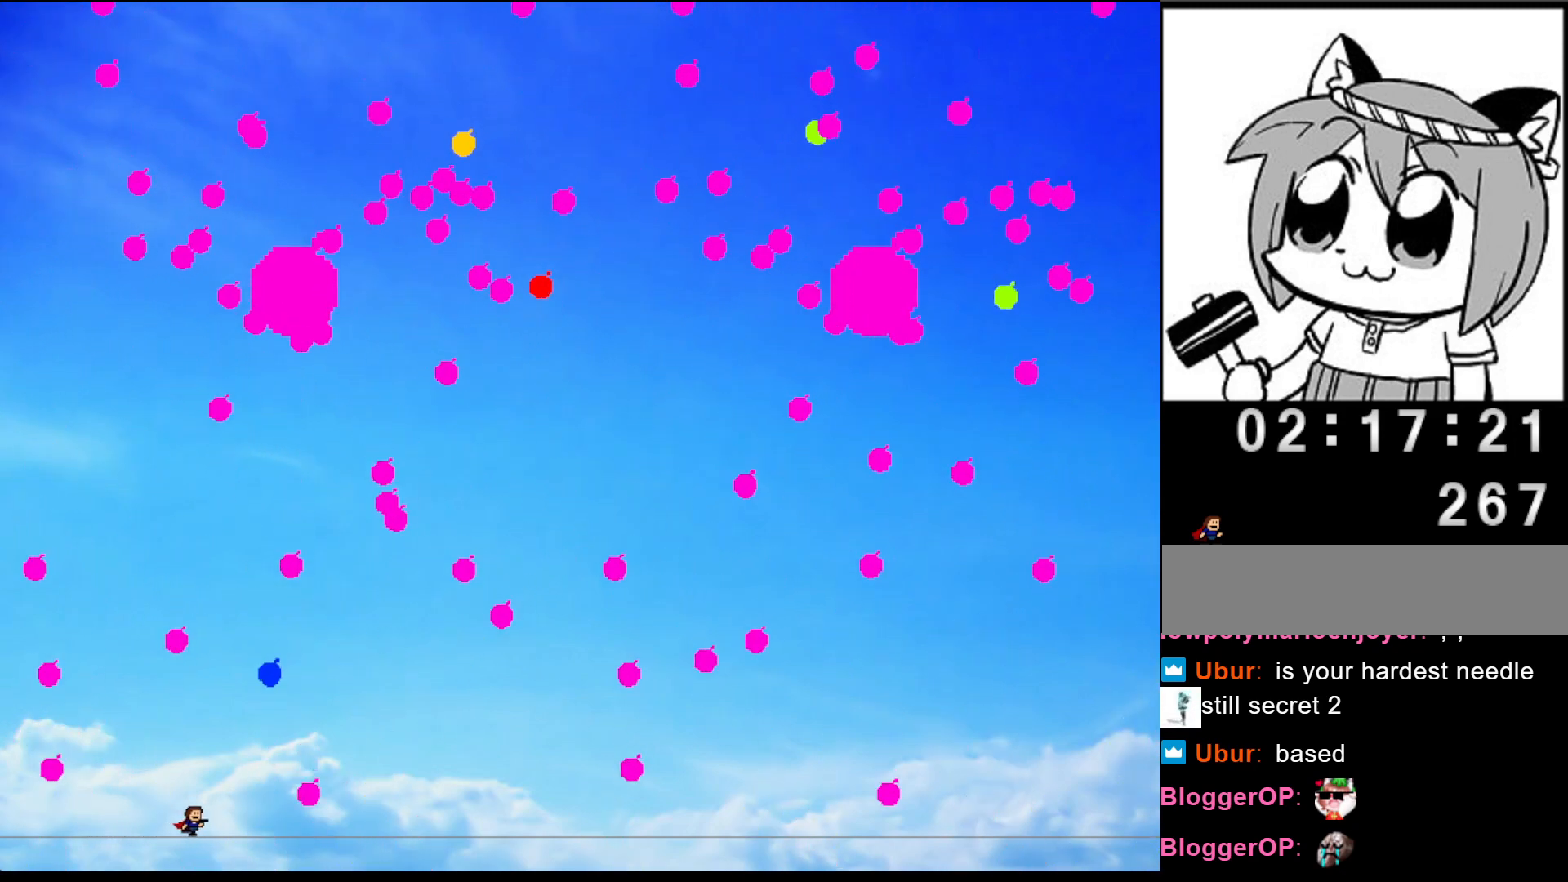
{"keys": [], "events": [[220, "right", "up"], [240, "left", "down"], [500, "left", "up"]]}
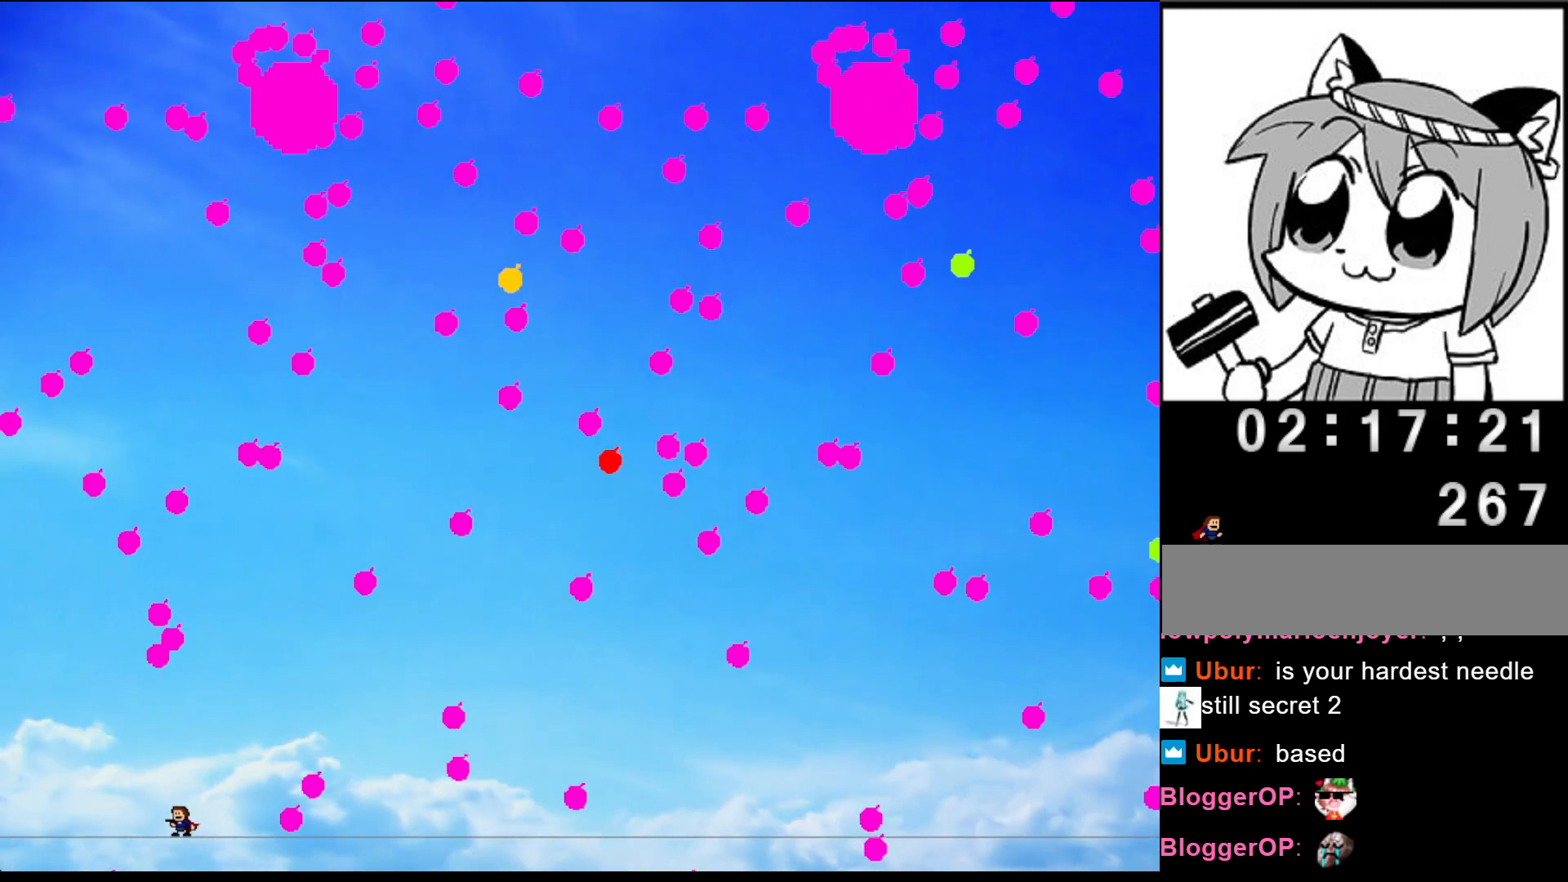
{"keys": ["left"], "events": [[100, "shift", "down"], [120, "right", "down"], [140, "shift", "up"], [220, "right", "up"], [240, "left", "down"]]}
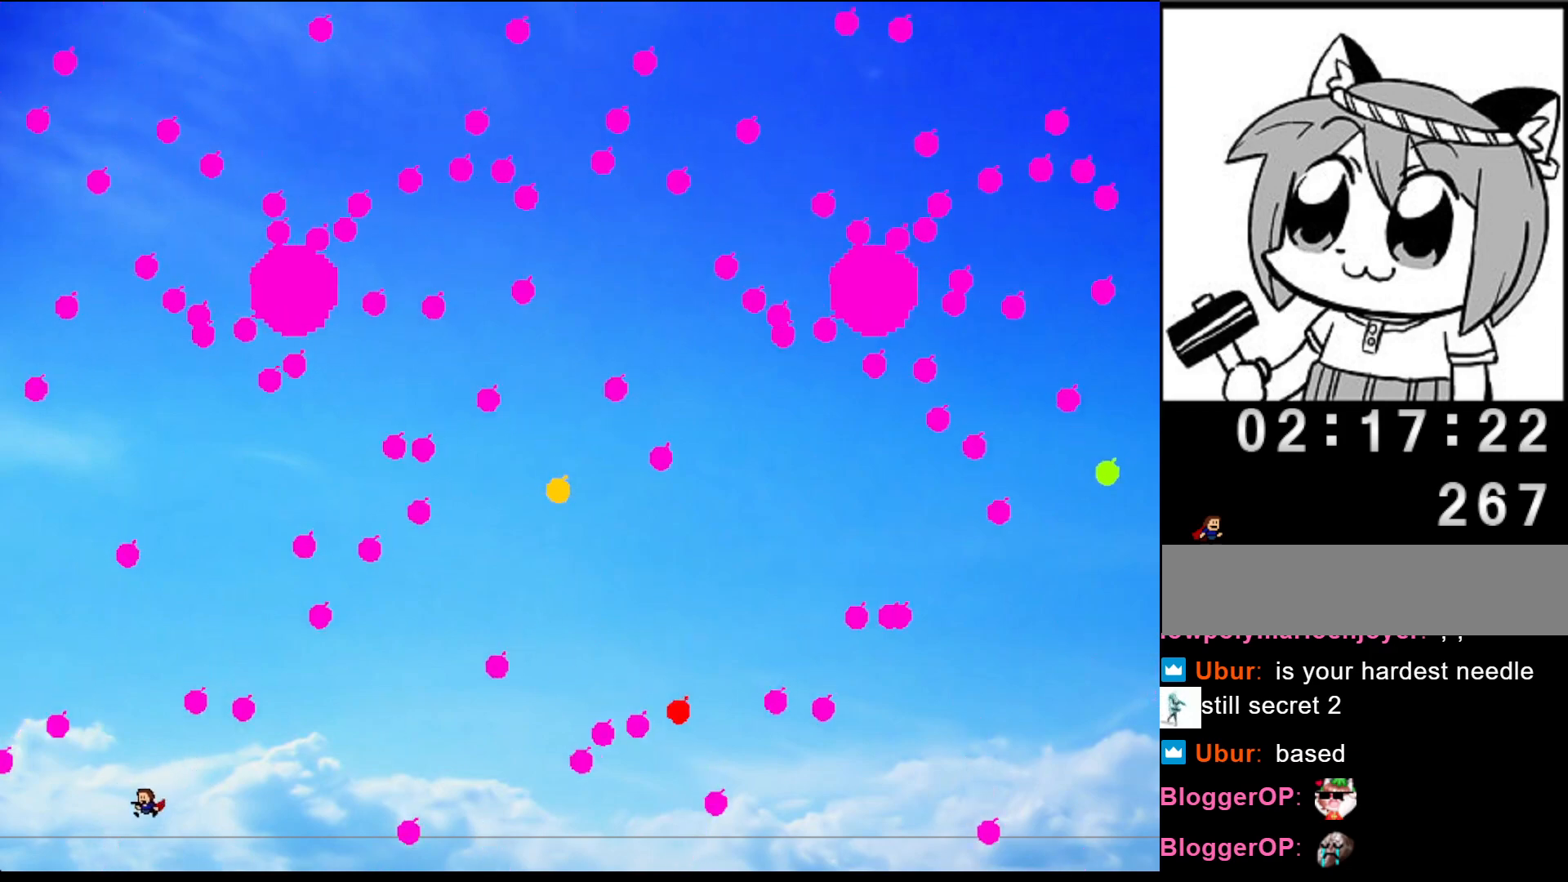
{"keys": [], "events": [[80, "shift", "down"], [140, "left", "up"], [140, "shift", "up"], [200, "right", "down"], [460, "right", "up"]]}
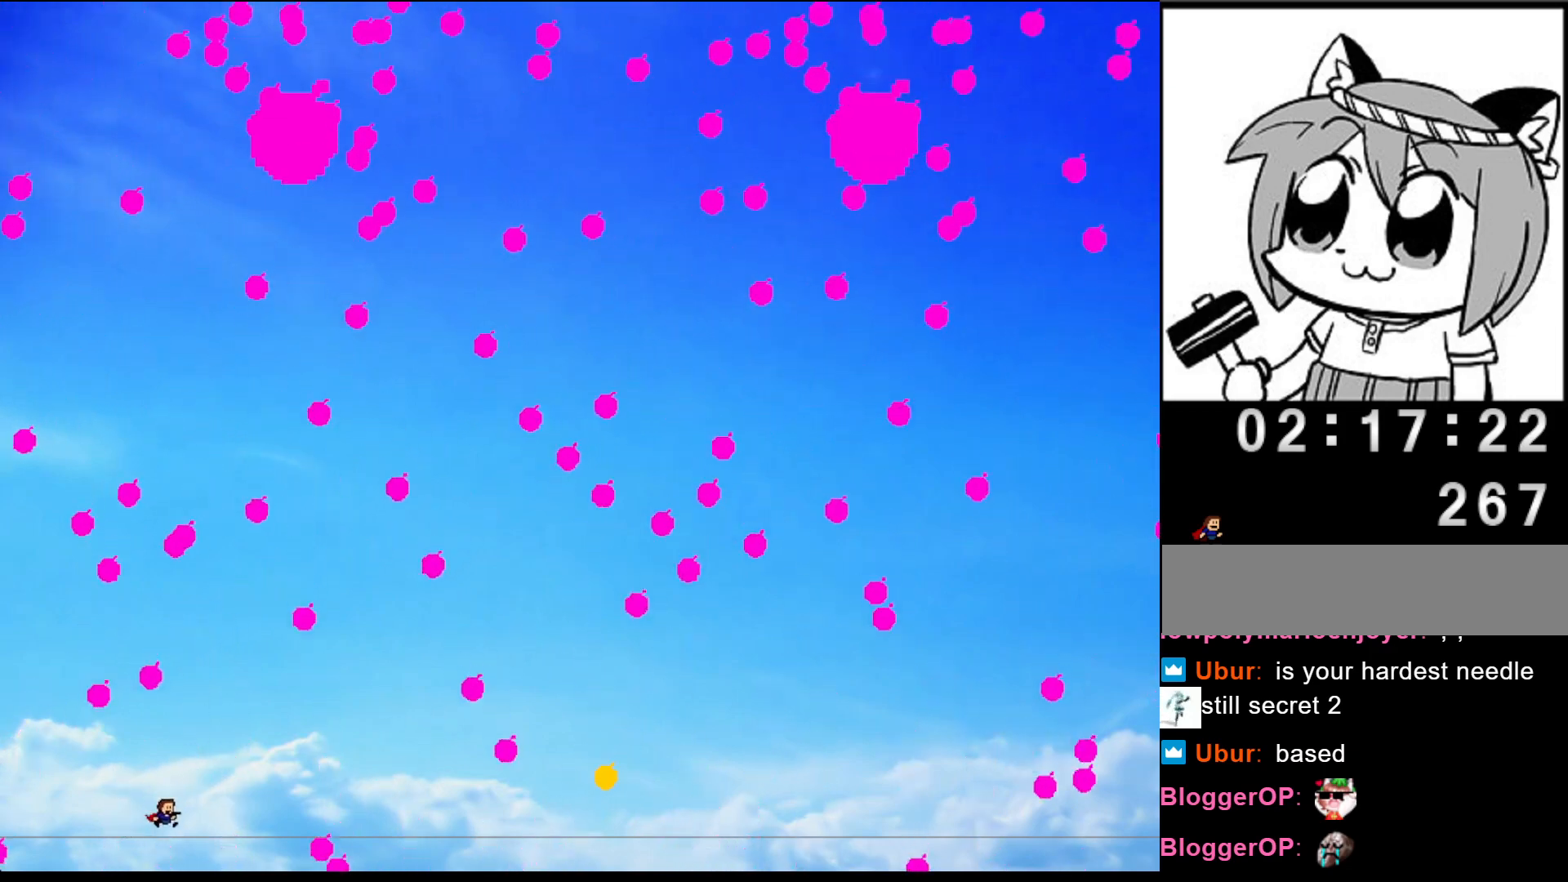
{"keys": ["left", "shift"], "events": [[120, "left", "down"], [180, "left", "up"], [360, "left", "down"], [400, "shift", "down"]]}
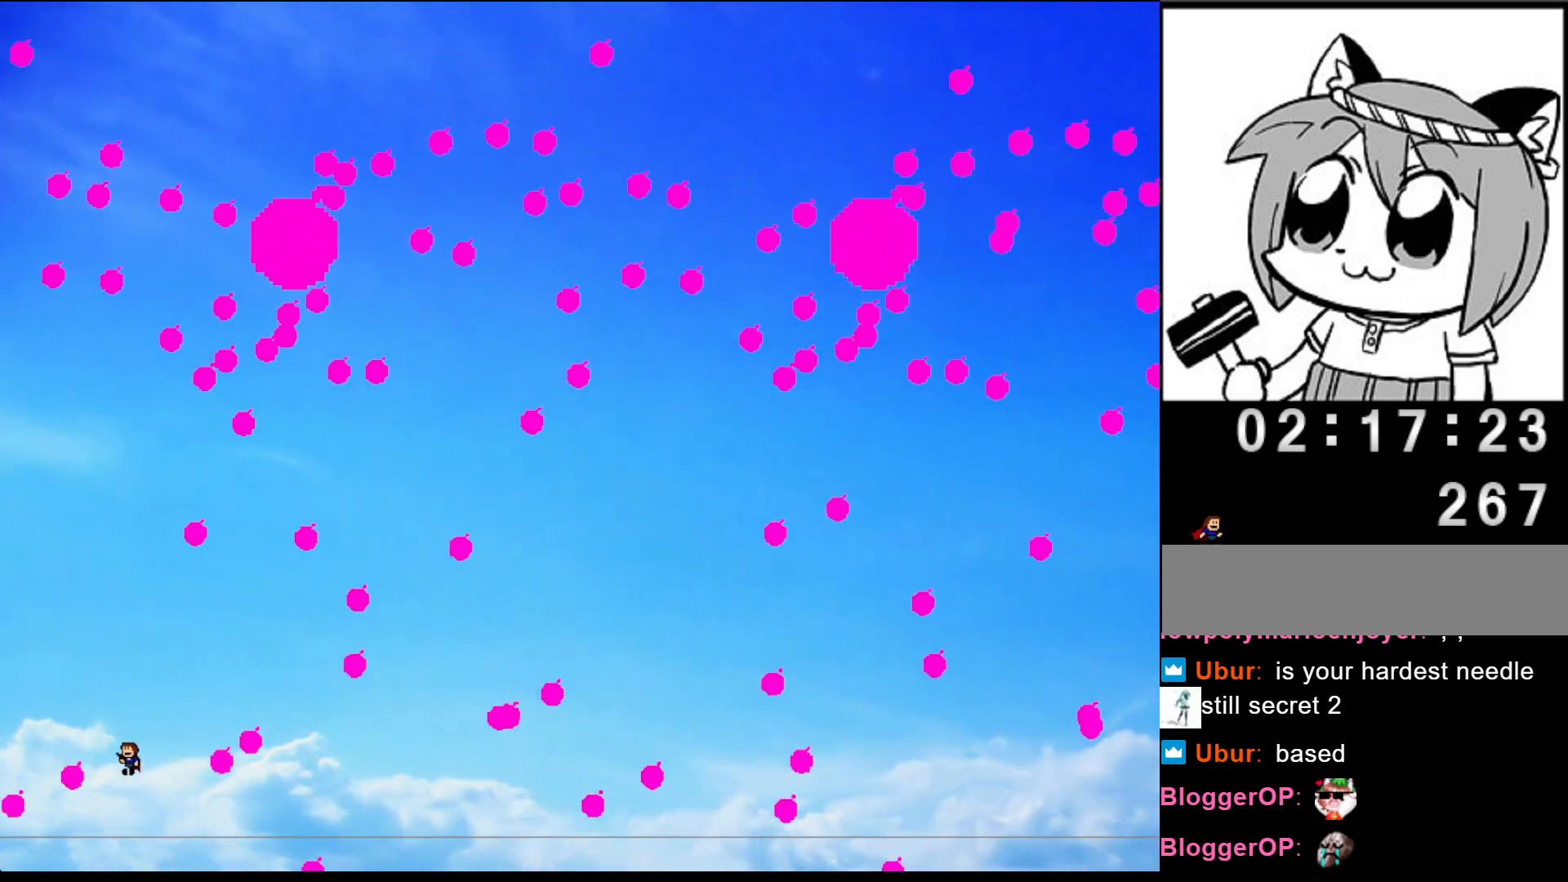
{"keys": ["right", "shift"], "events": [[20, "left", "up"], [40, "shift", "up"], [100, "left", "down"], [380, "shift", "down"], [420, "left", "up"], [420, "right", "down"]]}
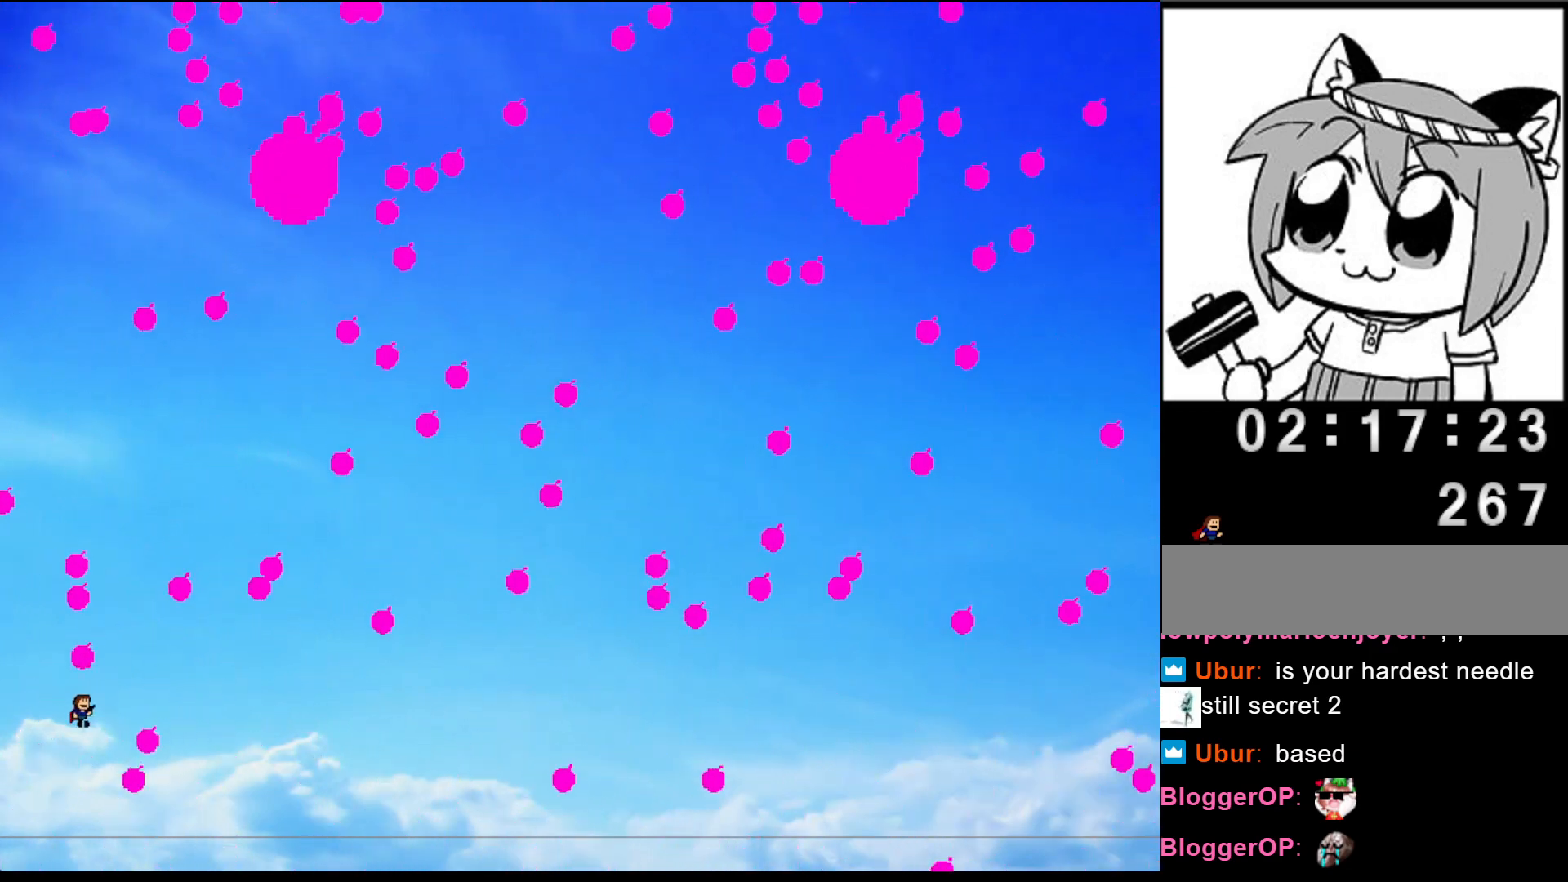
{"keys": ["left"], "events": [[20, "right", "up"], [20, "shift", "up"], [100, "right", "down"], [180, "left", "down"], [180, "right", "up"]]}
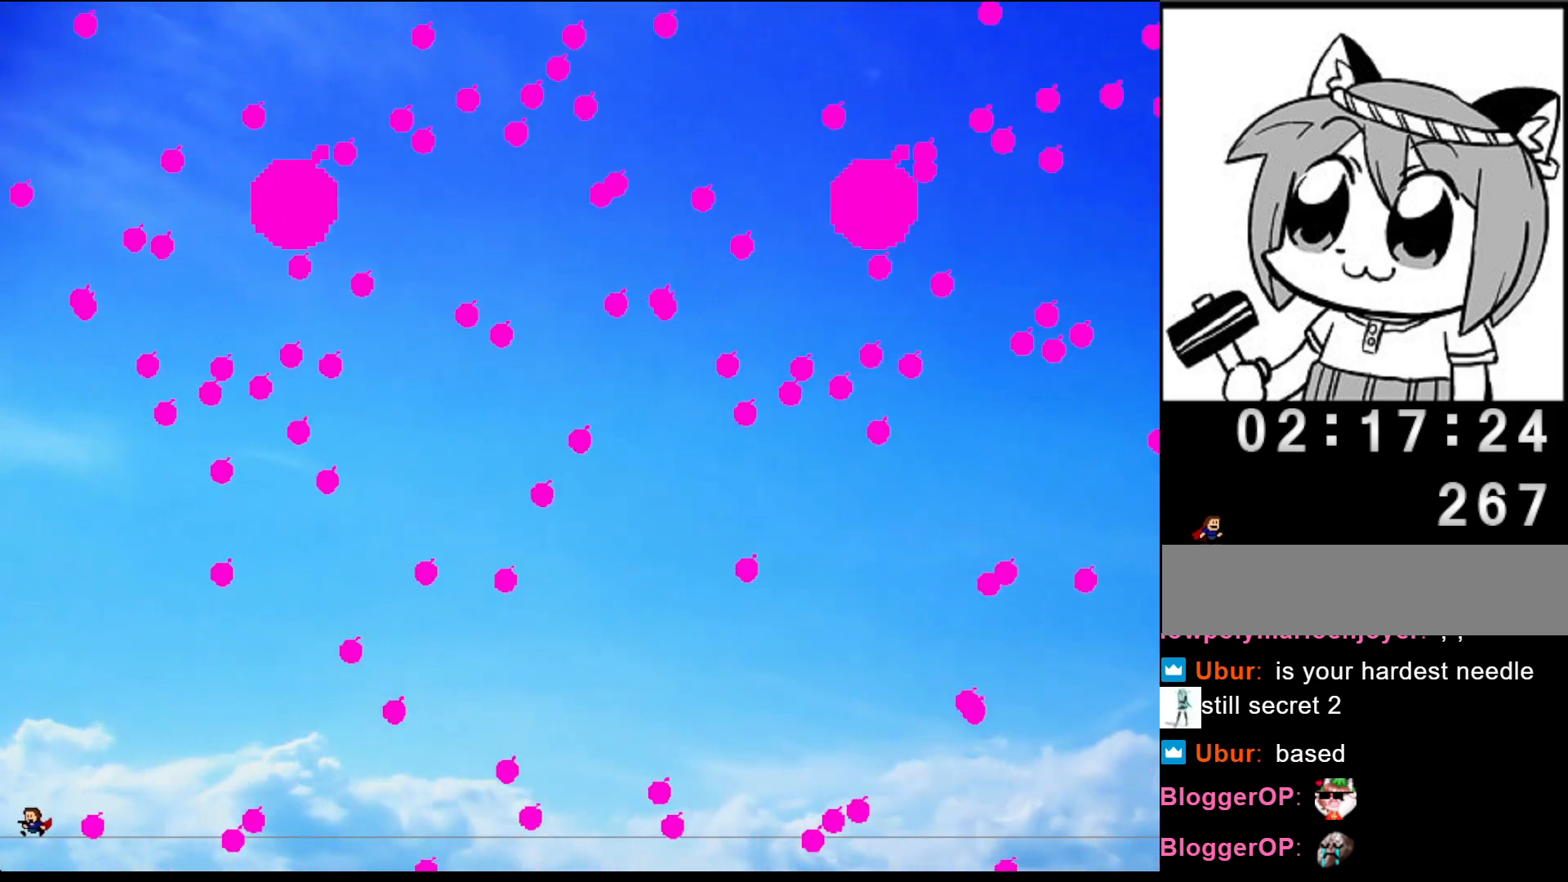
{"keys": ["right"], "events": [[20, "left", "up"], [60, "right", "down"], [280, "shift", "down"], [400, "shift", "up"]]}
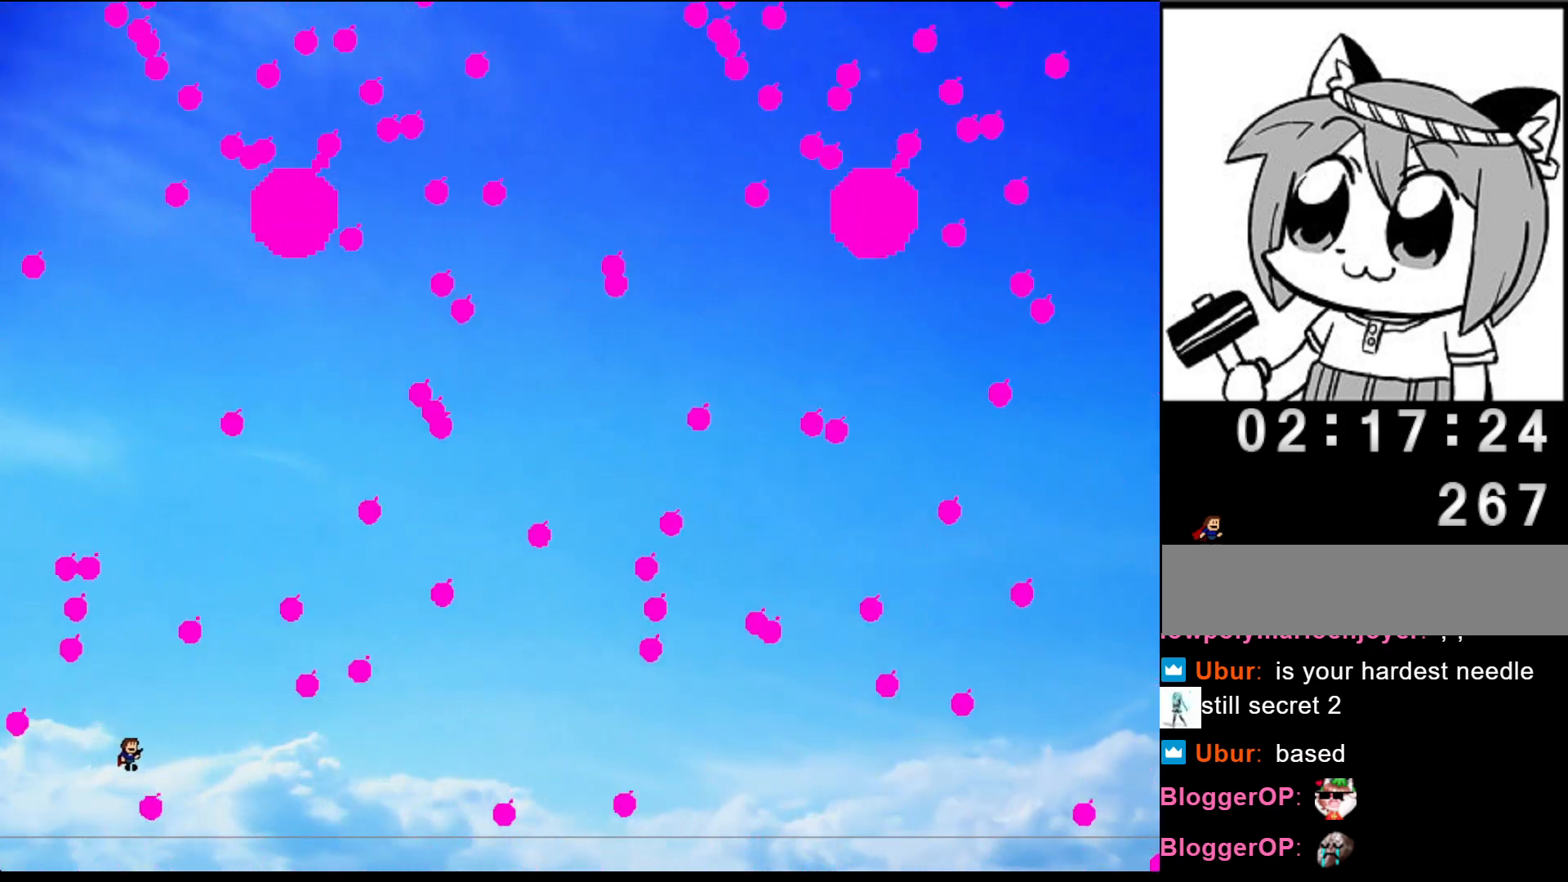
{"keys": ["left"], "events": [[40, "right", "up"], [120, "left", "down"], [380, "left", "up"], [440, "left", "down"]]}
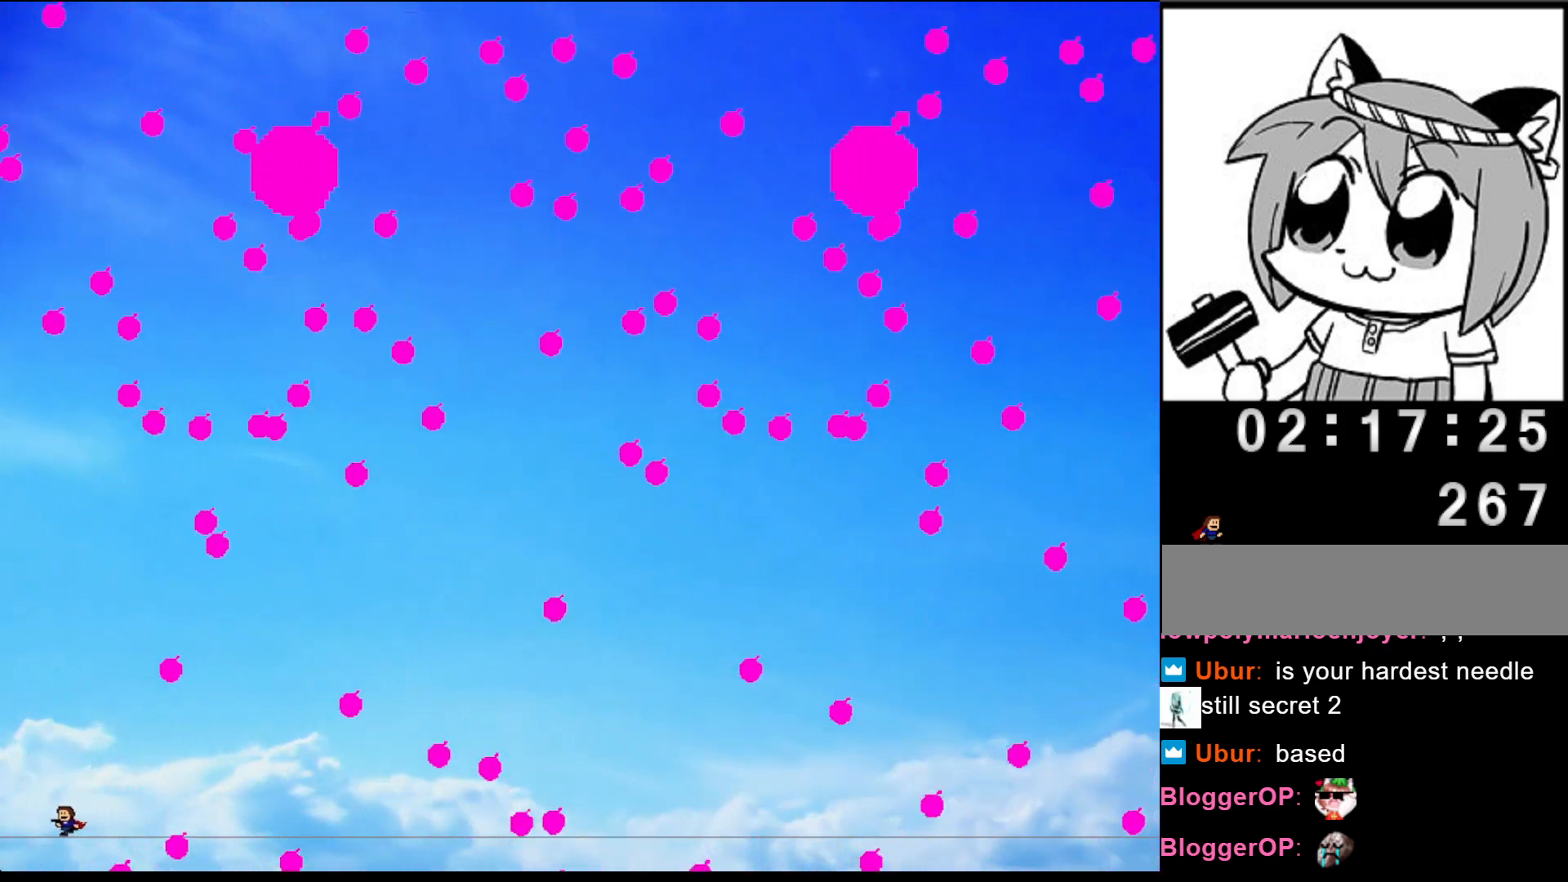
{"keys": [], "events": [[20, "left", "up"], [100, "left", "down"], [180, "left", "up"], [240, "right", "down"], [420, "right", "up"]]}
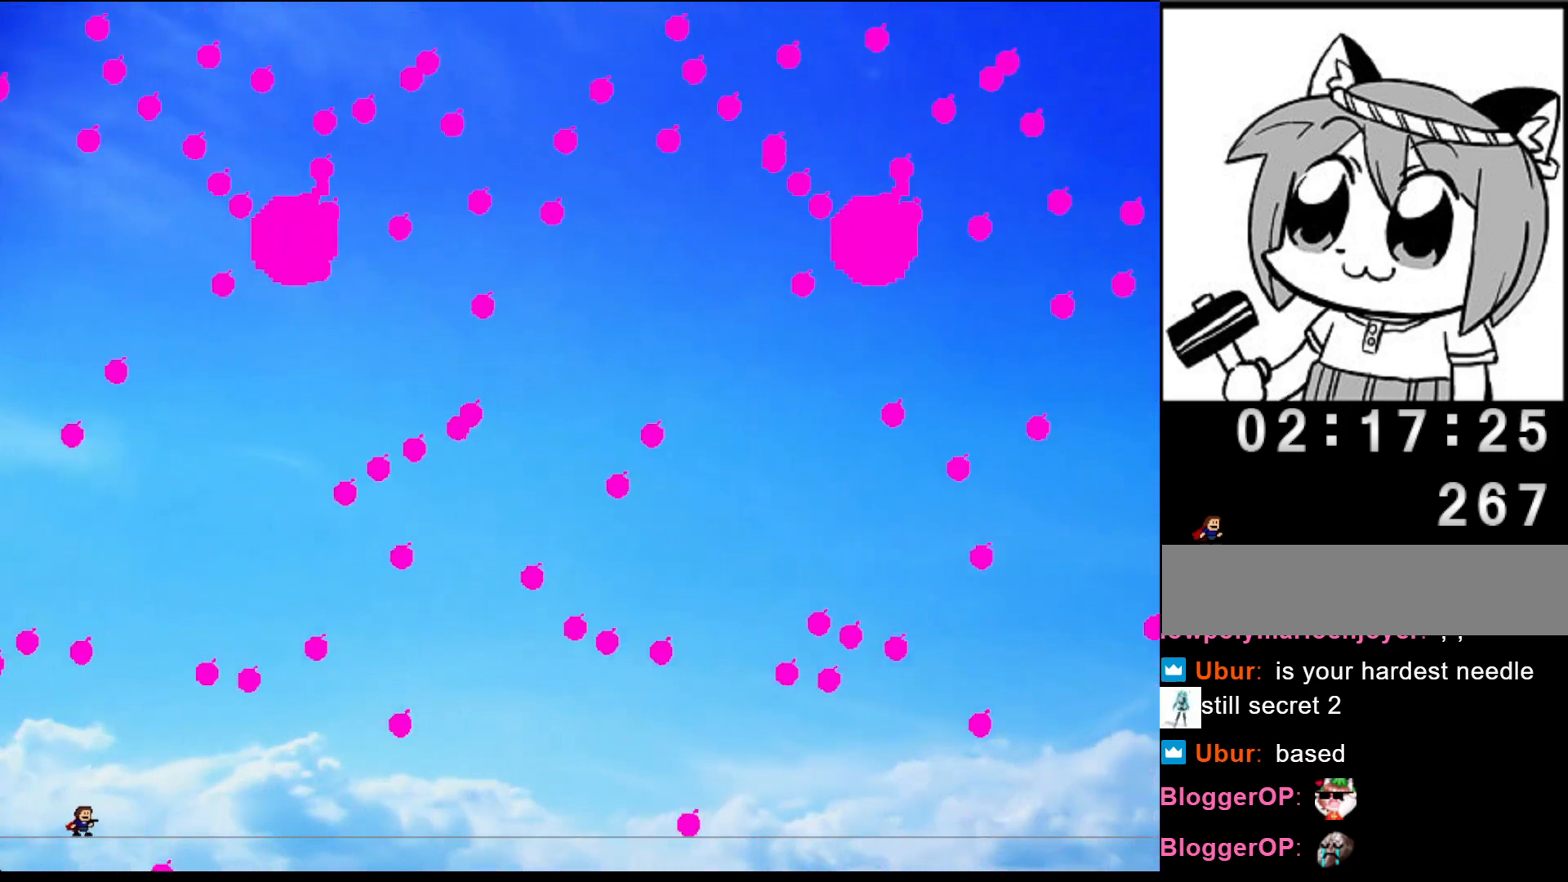
{"keys": [], "events": [[120, "shift", "down"], [200, "shift", "up"], [260, "right", "down"], [480, "right", "up"]]}
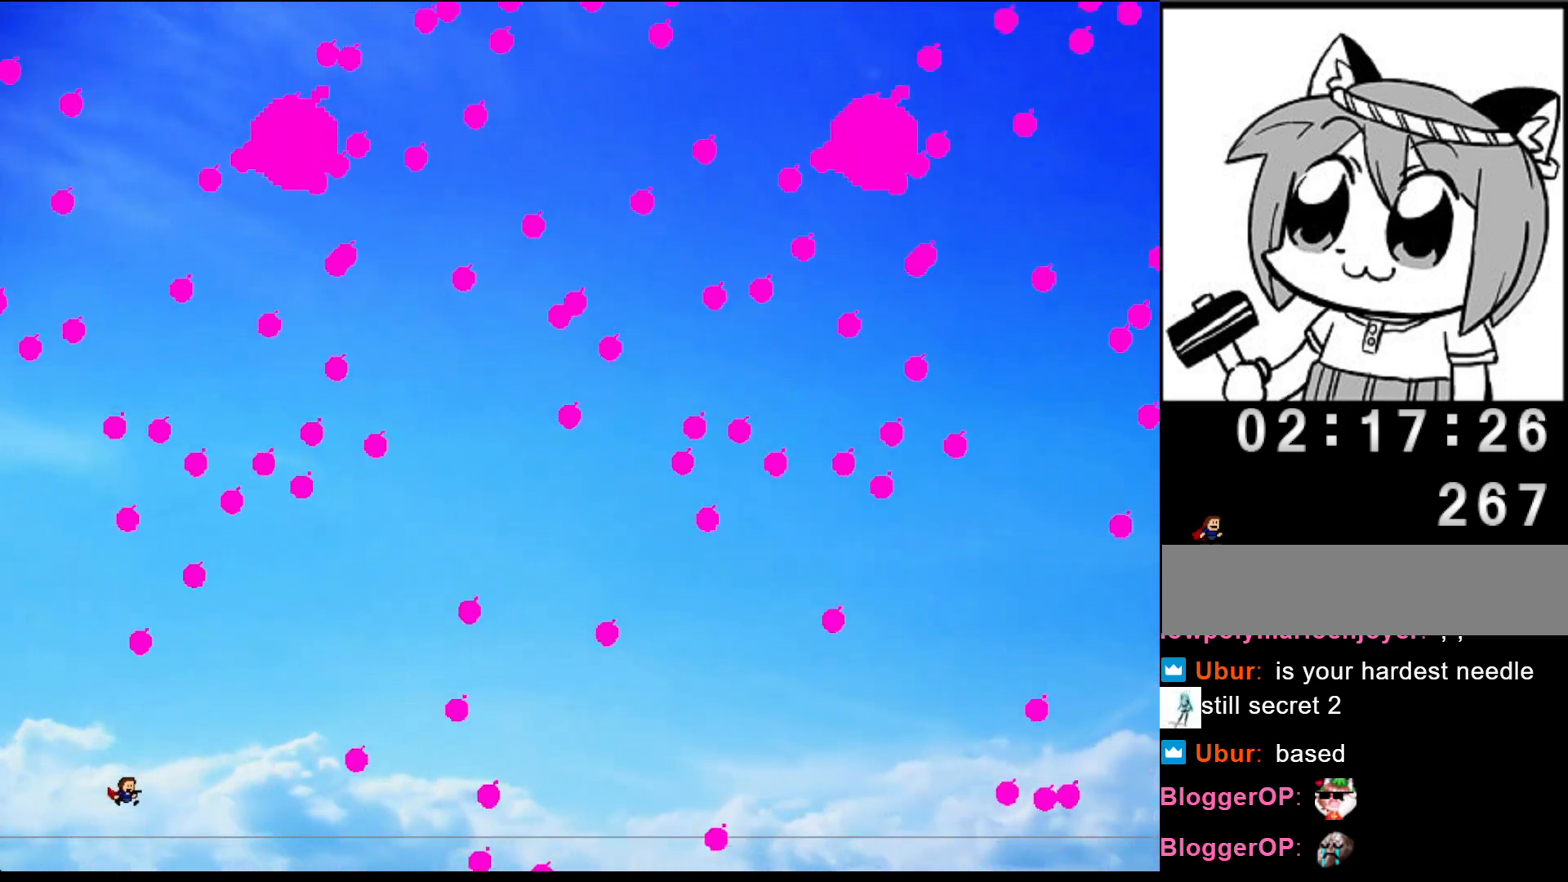
{"keys": [], "events": [[220, "left", "down"], [240, "left", "up"], [360, "right", "down"], [420, "right", "up"]]}
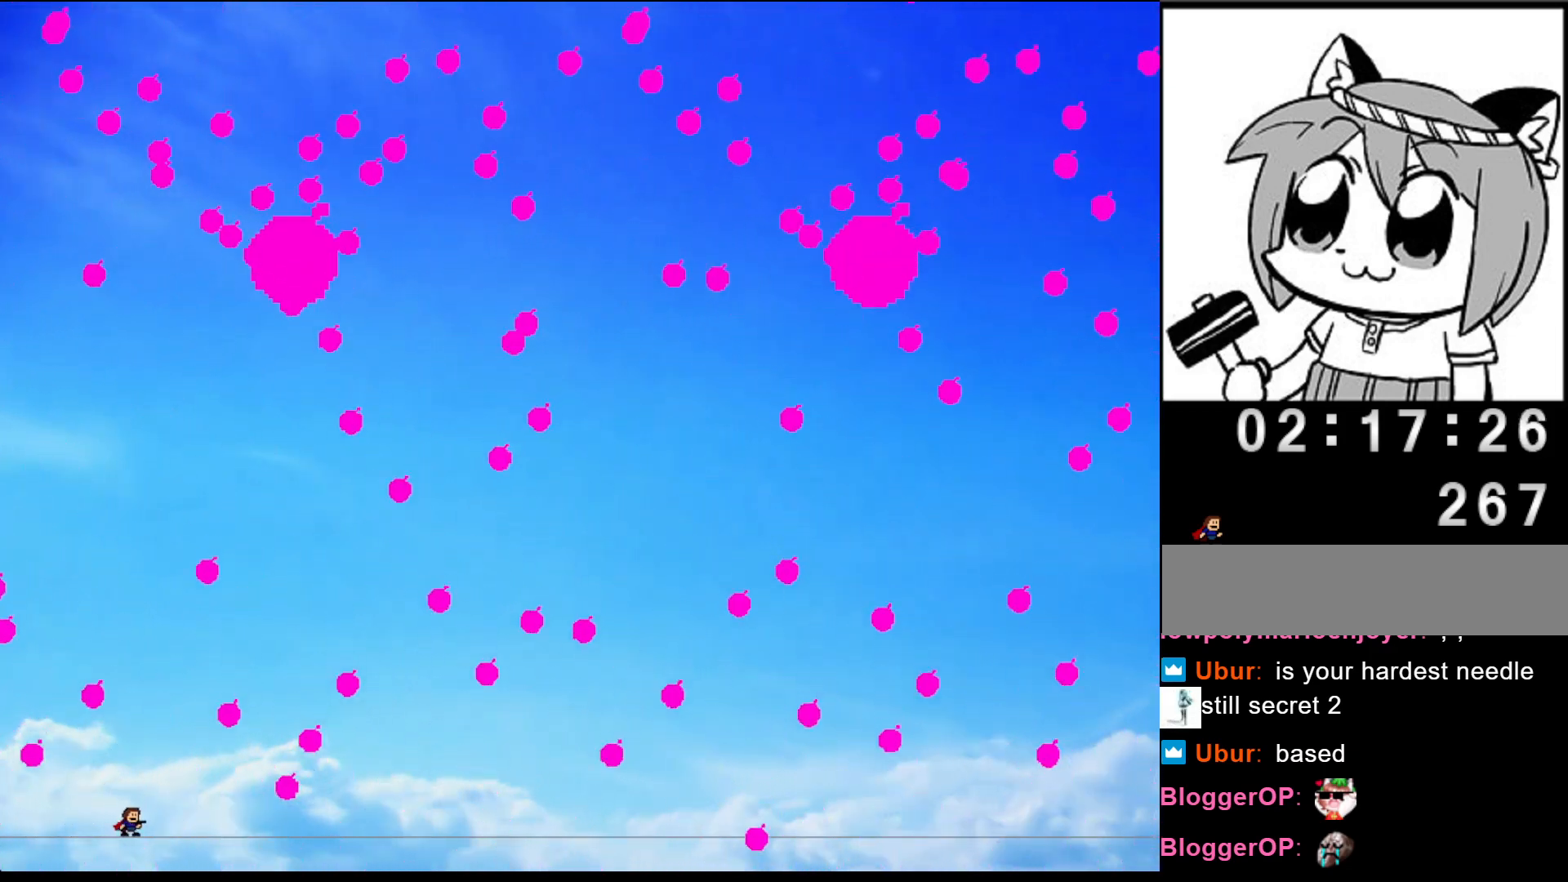
{"keys": ["shift"], "events": [[40, "left", "down"], [120, "left", "up"], [480, "shift", "down"]]}
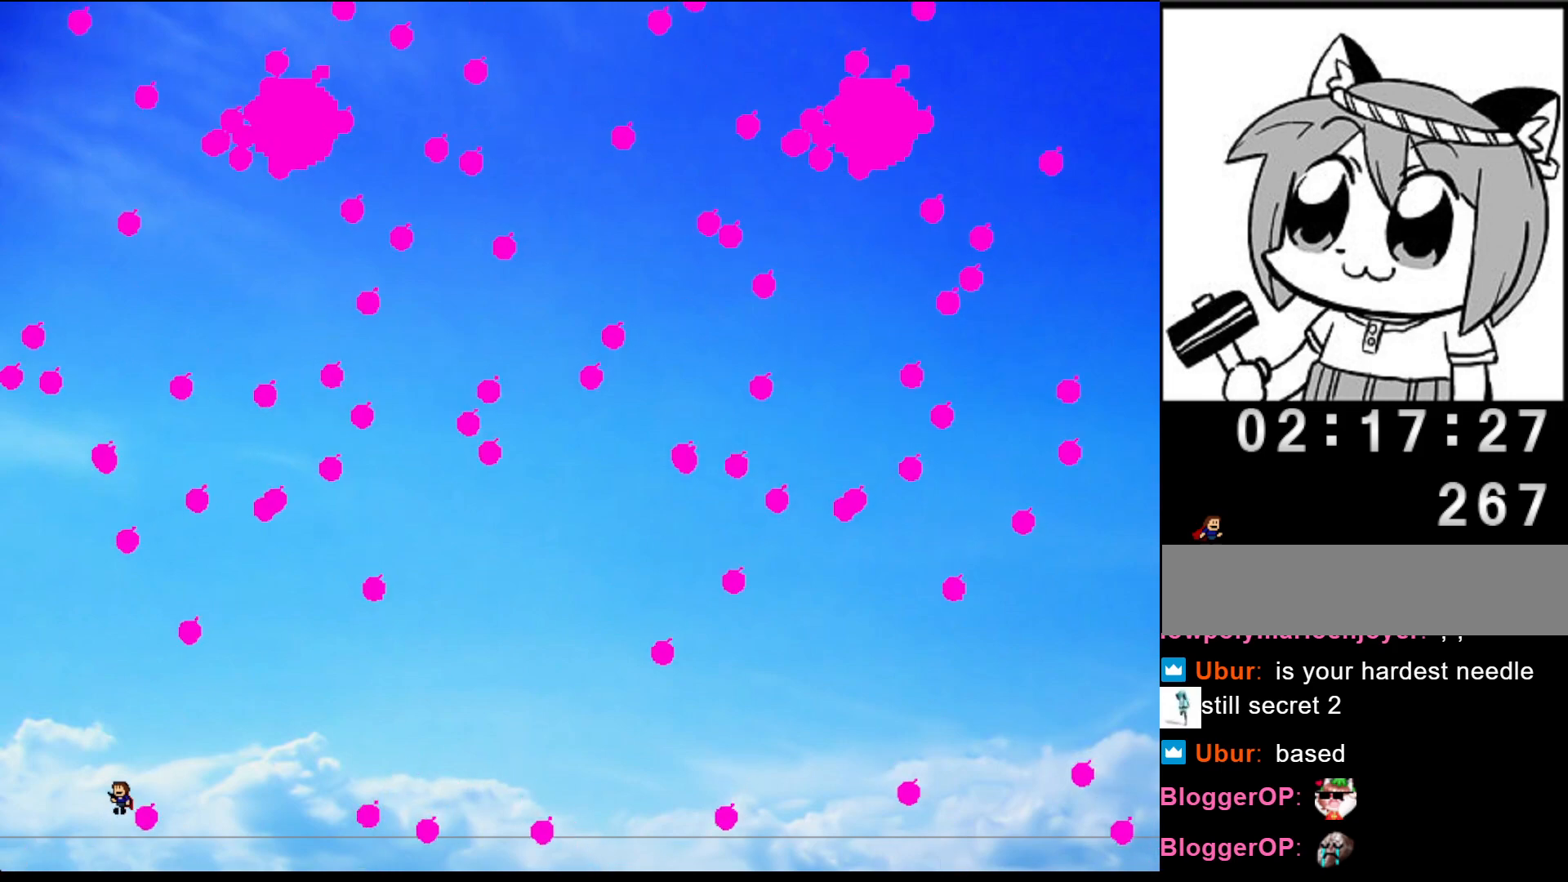
{"keys": [], "events": [[480, "shift", "up"]]}
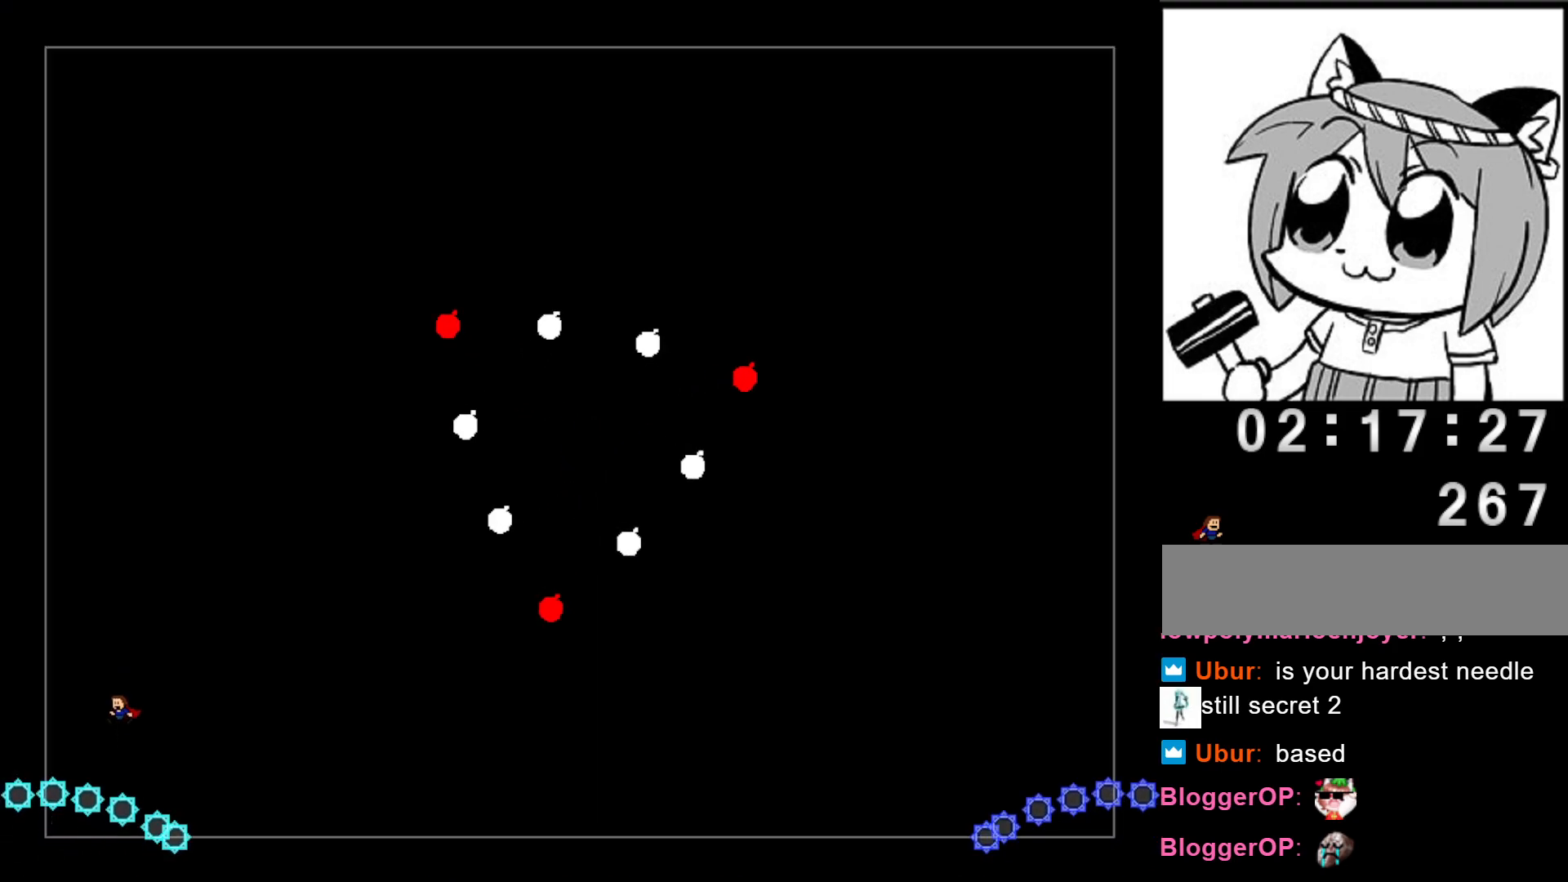
{"keys": ["shift"], "events": [[80, "shift", "down"]]}
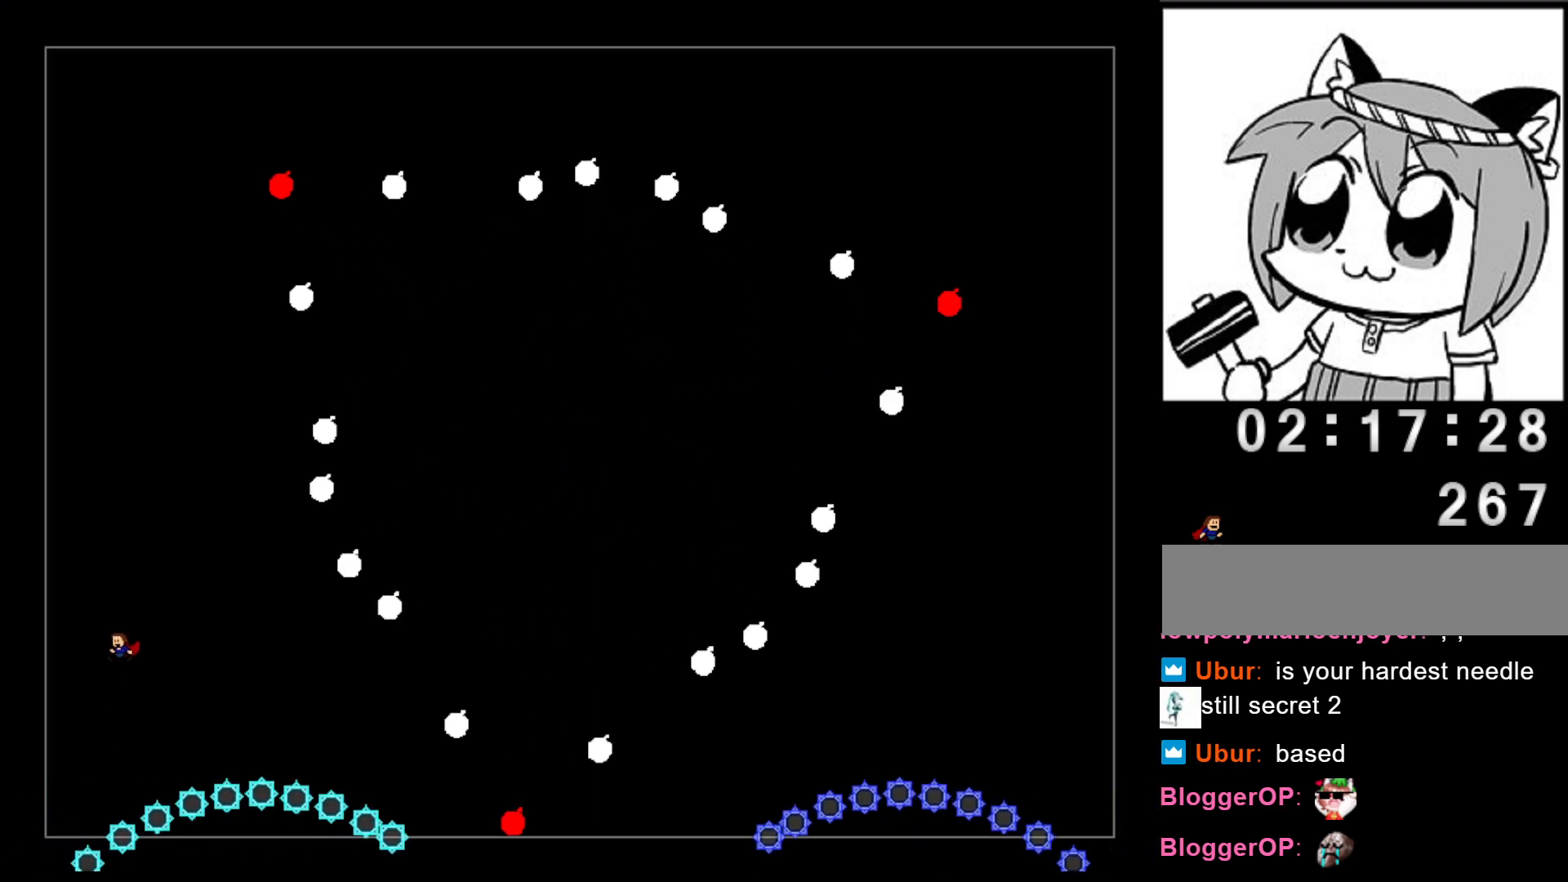
{"keys": [], "events": [[40, "left", "down"], [140, "right", "down"], [160, "left", "up"], [200, "right", "up"], [240, "shift", "up"], [360, "left", "down"], [400, "left", "up"]]}
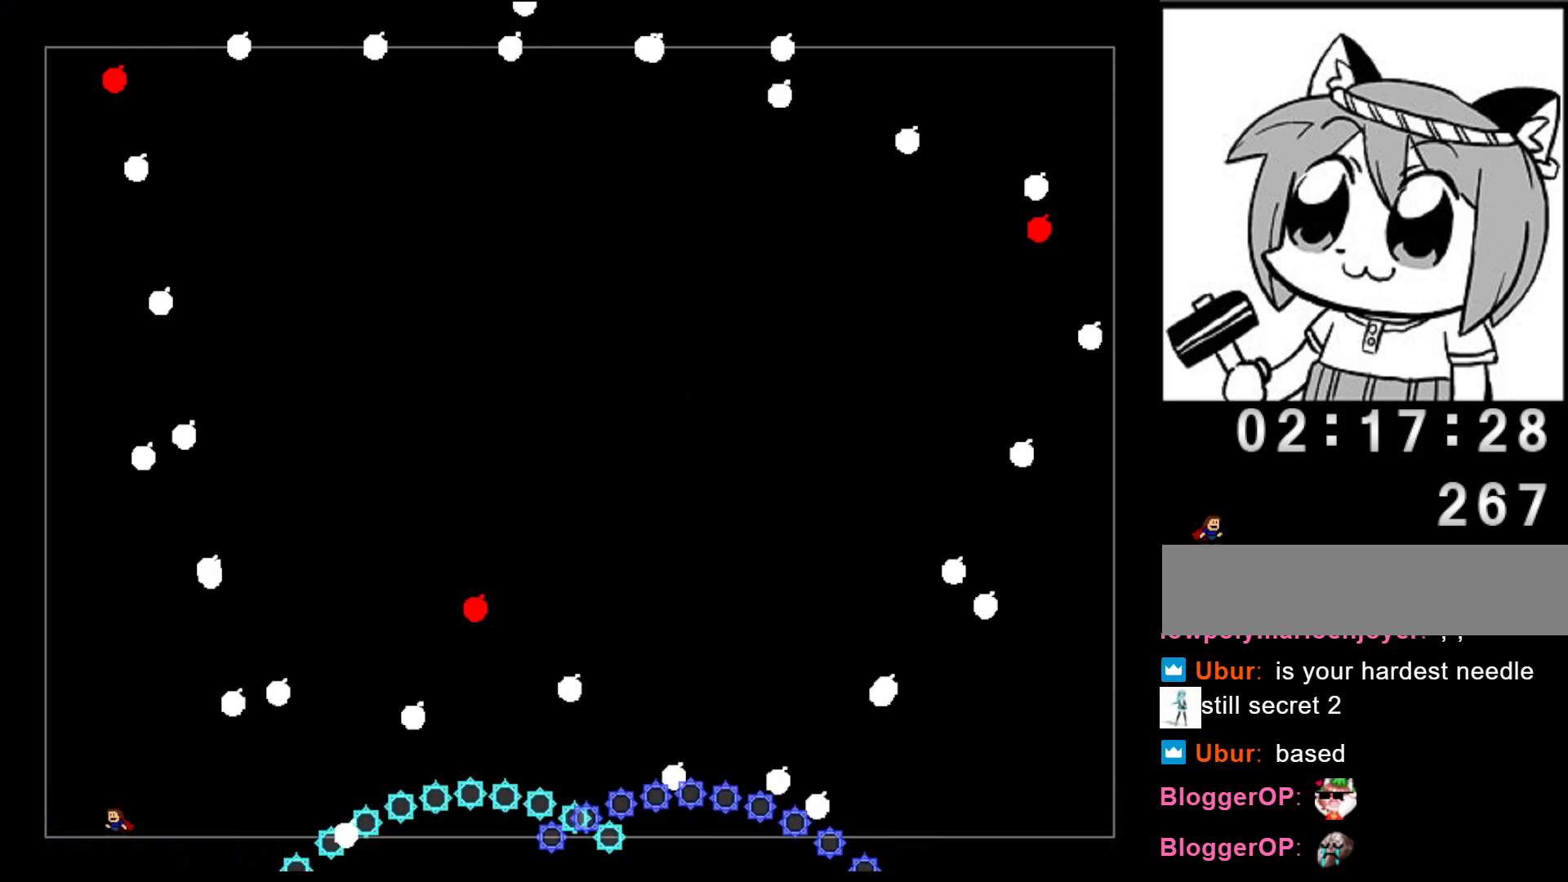
{"keys": ["right", "shift"], "events": [[100, "shift", "down"], [160, "right", "down"]]}
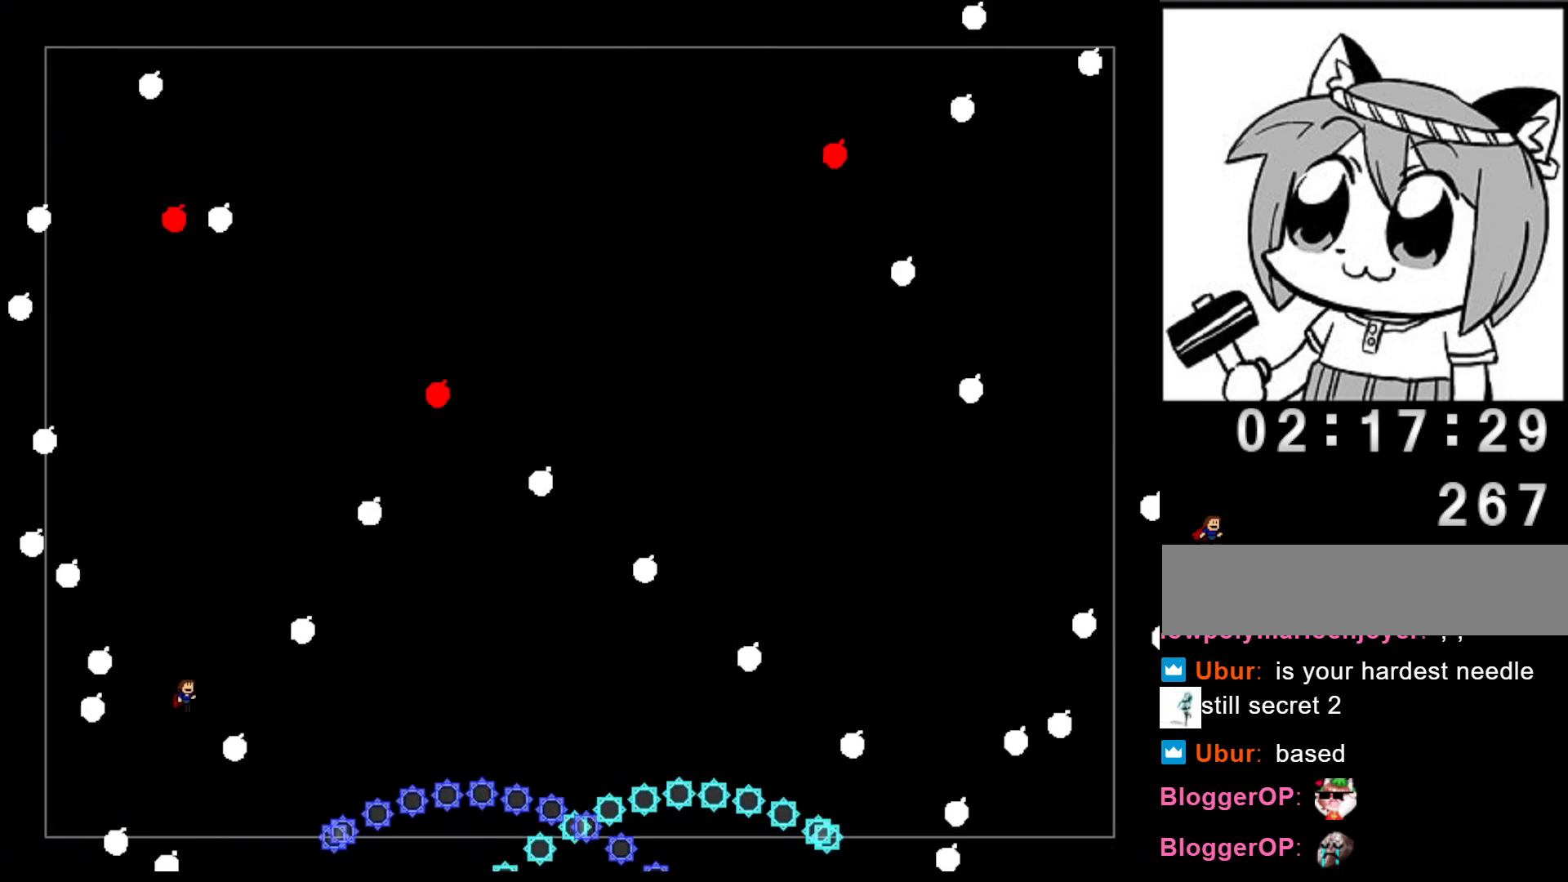
{"keys": ["right", "shift"], "events": [[200, "shift", "up"], [280, "shift", "down"]]}
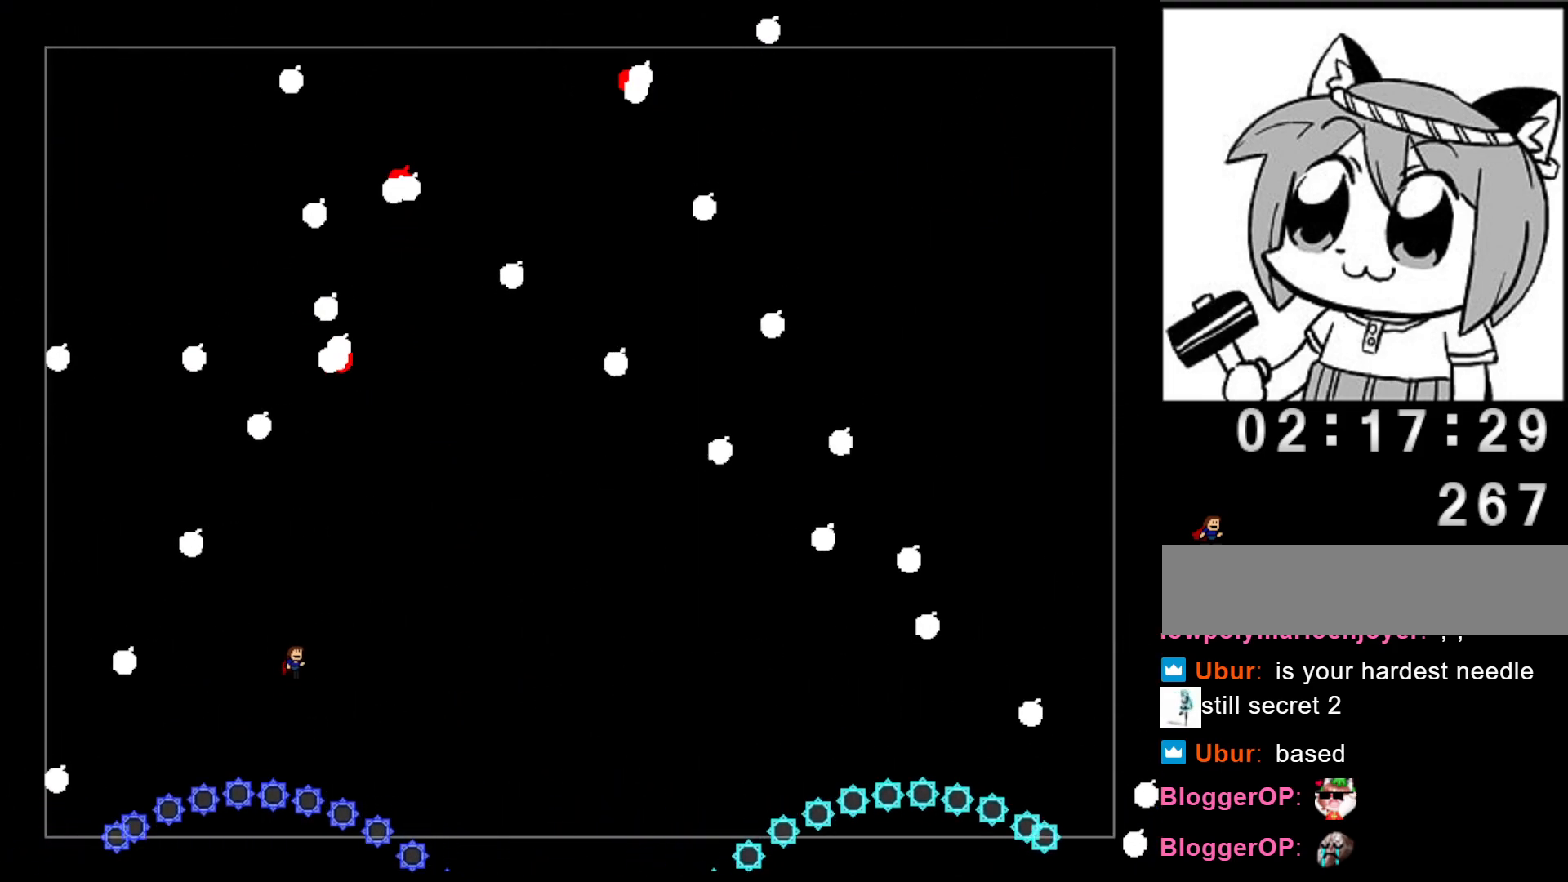
{"keys": ["right", "shift"], "events": []}
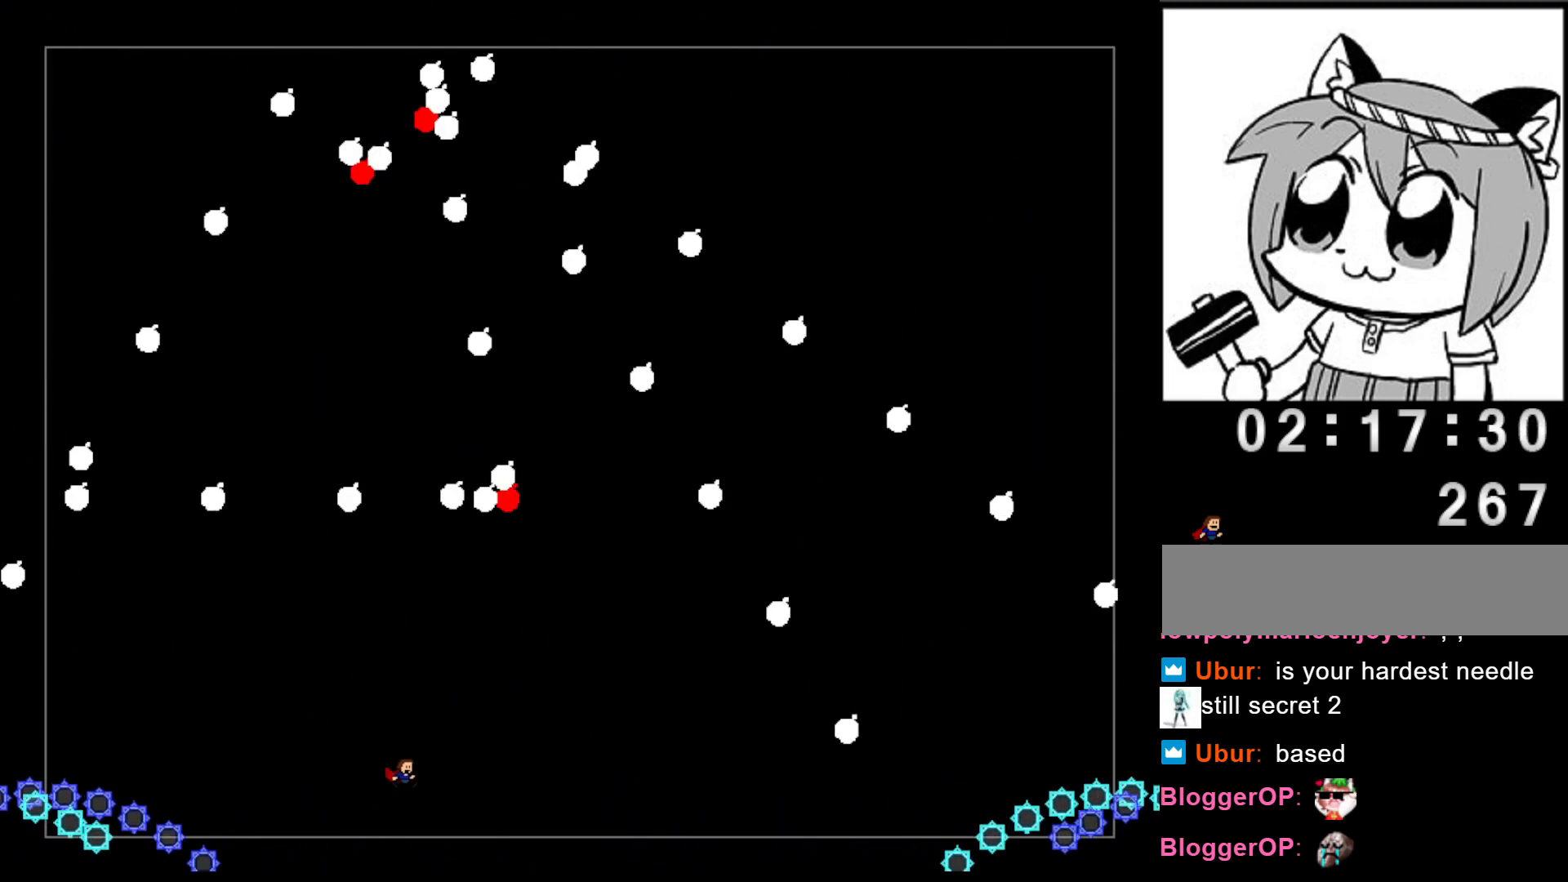
{"keys": [], "events": [[60, "shift", "up"], [340, "right", "up"]]}
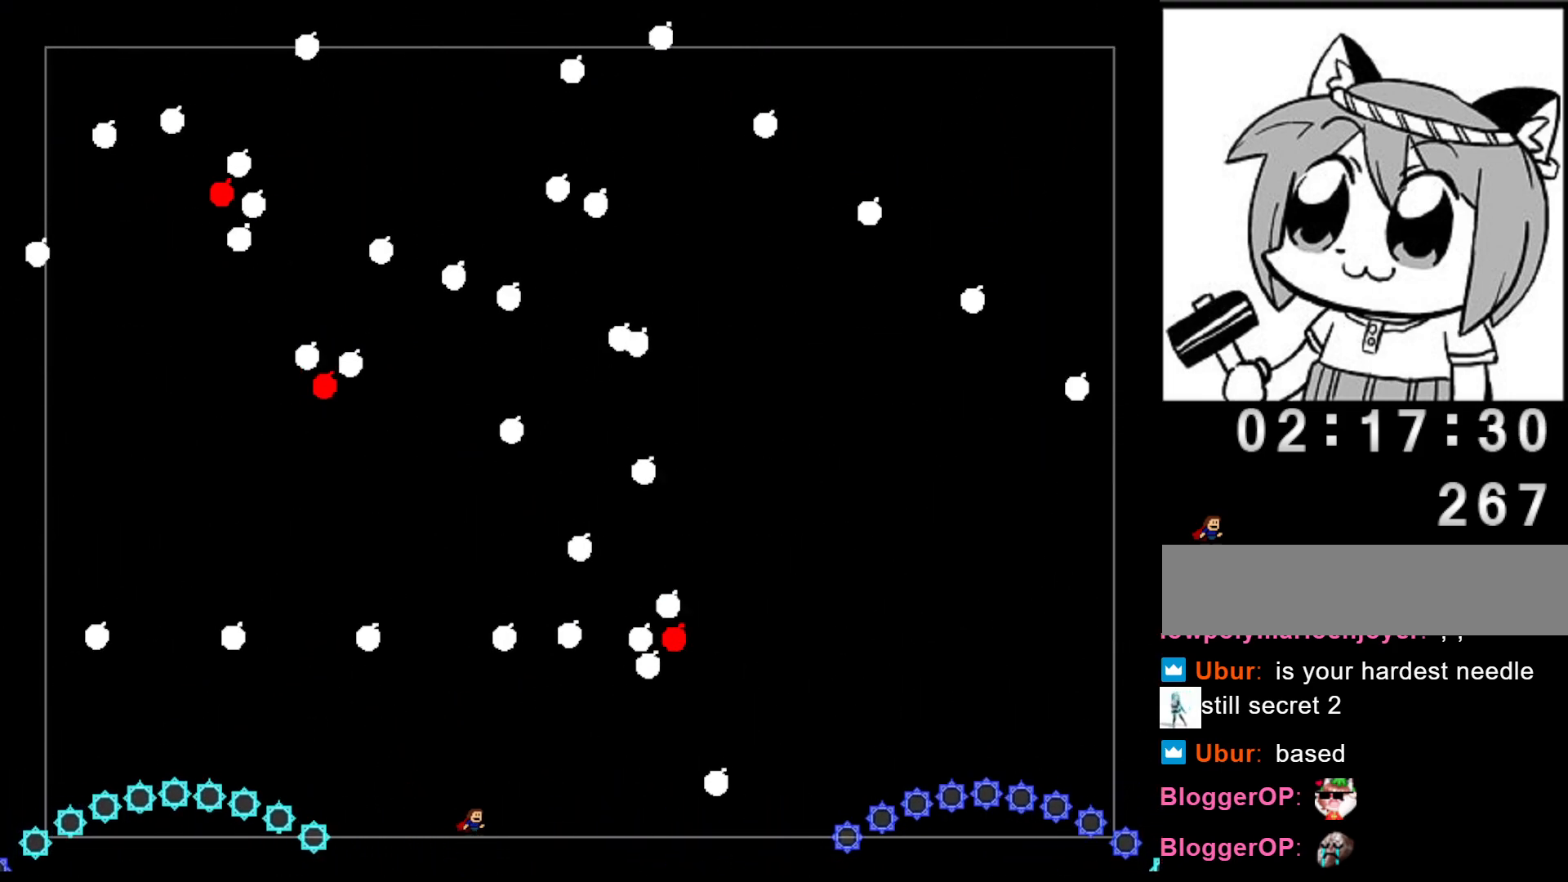
{"keys": ["right", "shift"], "events": [[200, "shift", "down"], [480, "right", "down"]]}